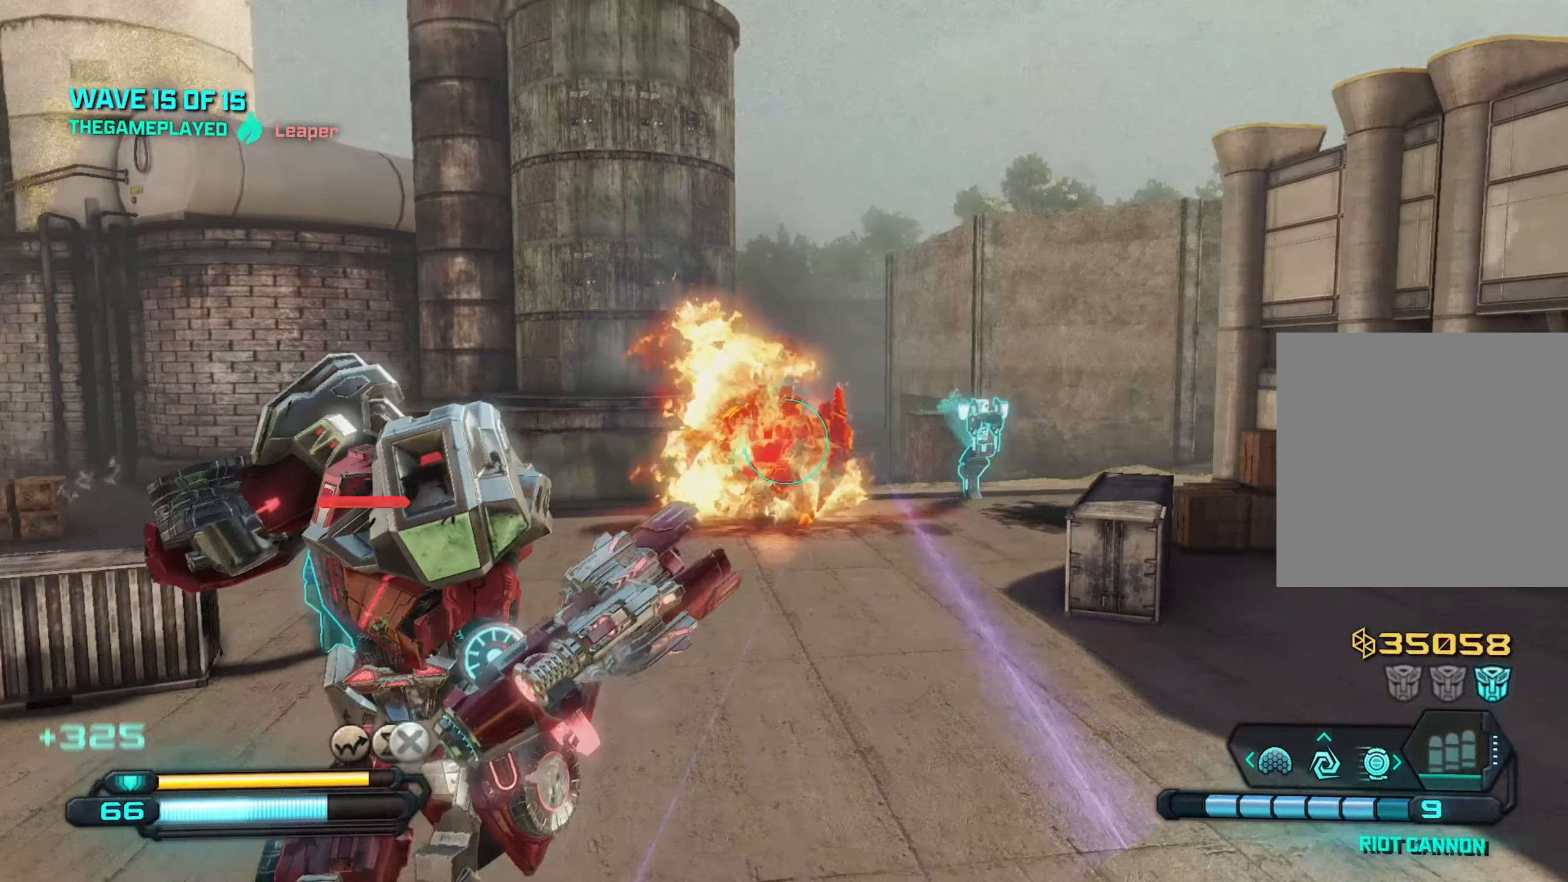
Gameplay with a controller (Xbox layout); each line is a JSON object with the inputs held at the frame after it. "events" lists button and stick changes between this image and that frame as [ms after this image, input, new state], when the widget could be followed in between.
{"buttons": ["L1"], "left_stick": "up", "right_stick": "center", "events": [[84, "left_stick", "up-right"], [134, "right_stick", "center"], [217, "right_stick", "down-right"], [350, "left_stick", "up"], [367, "L1", "down"], [384, "right_stick", "center"]]}
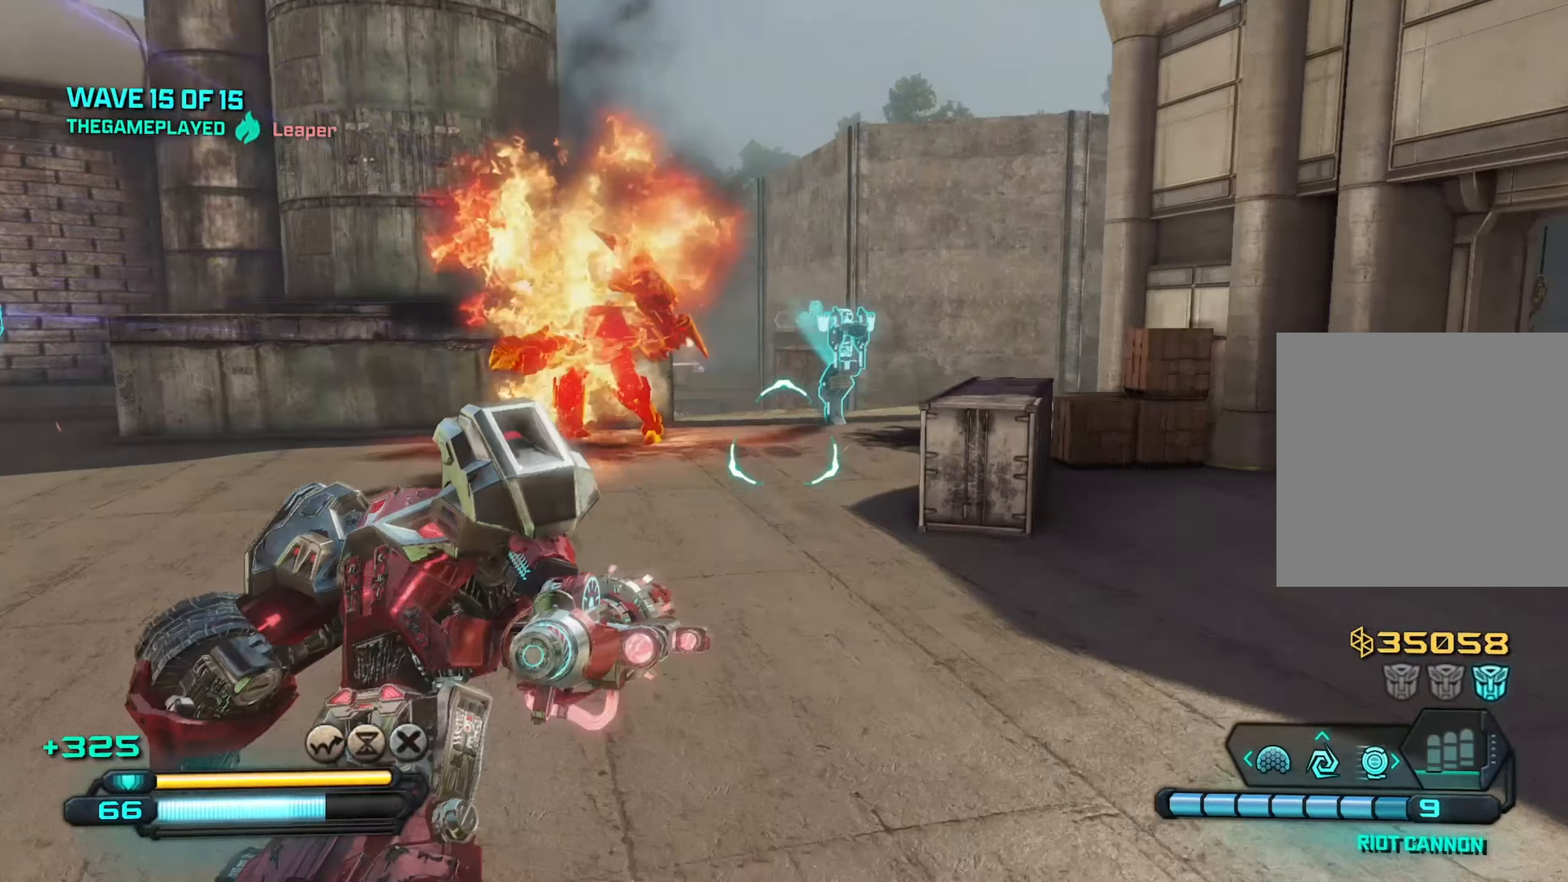
{"buttons": ["L1"], "left_stick": "up", "right_stick": "center", "events": []}
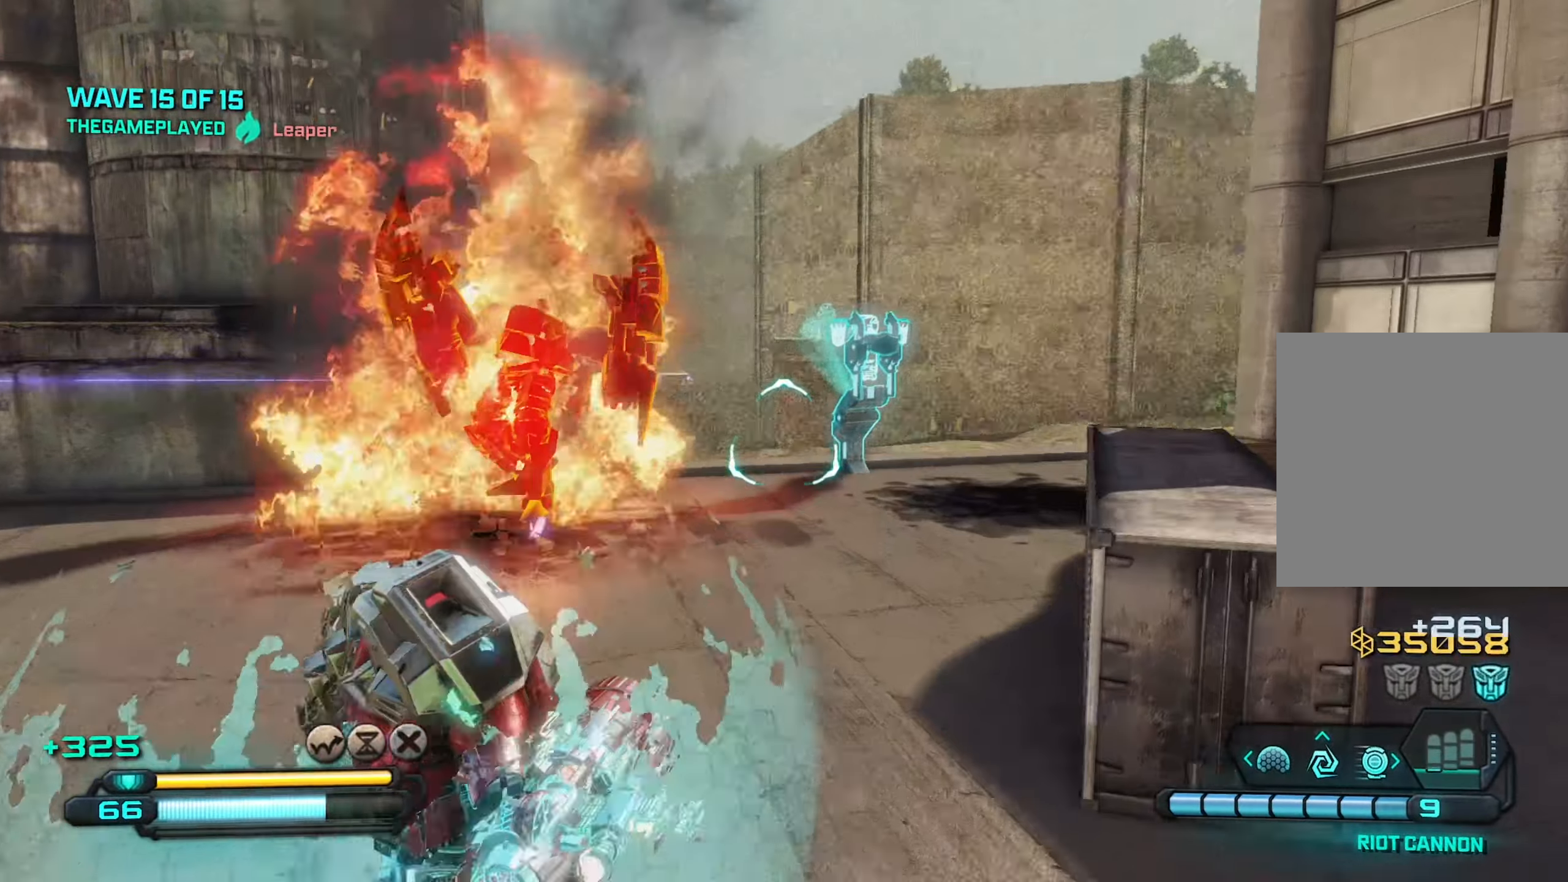
{"buttons": ["L1"], "left_stick": "up", "right_stick": "center", "events": []}
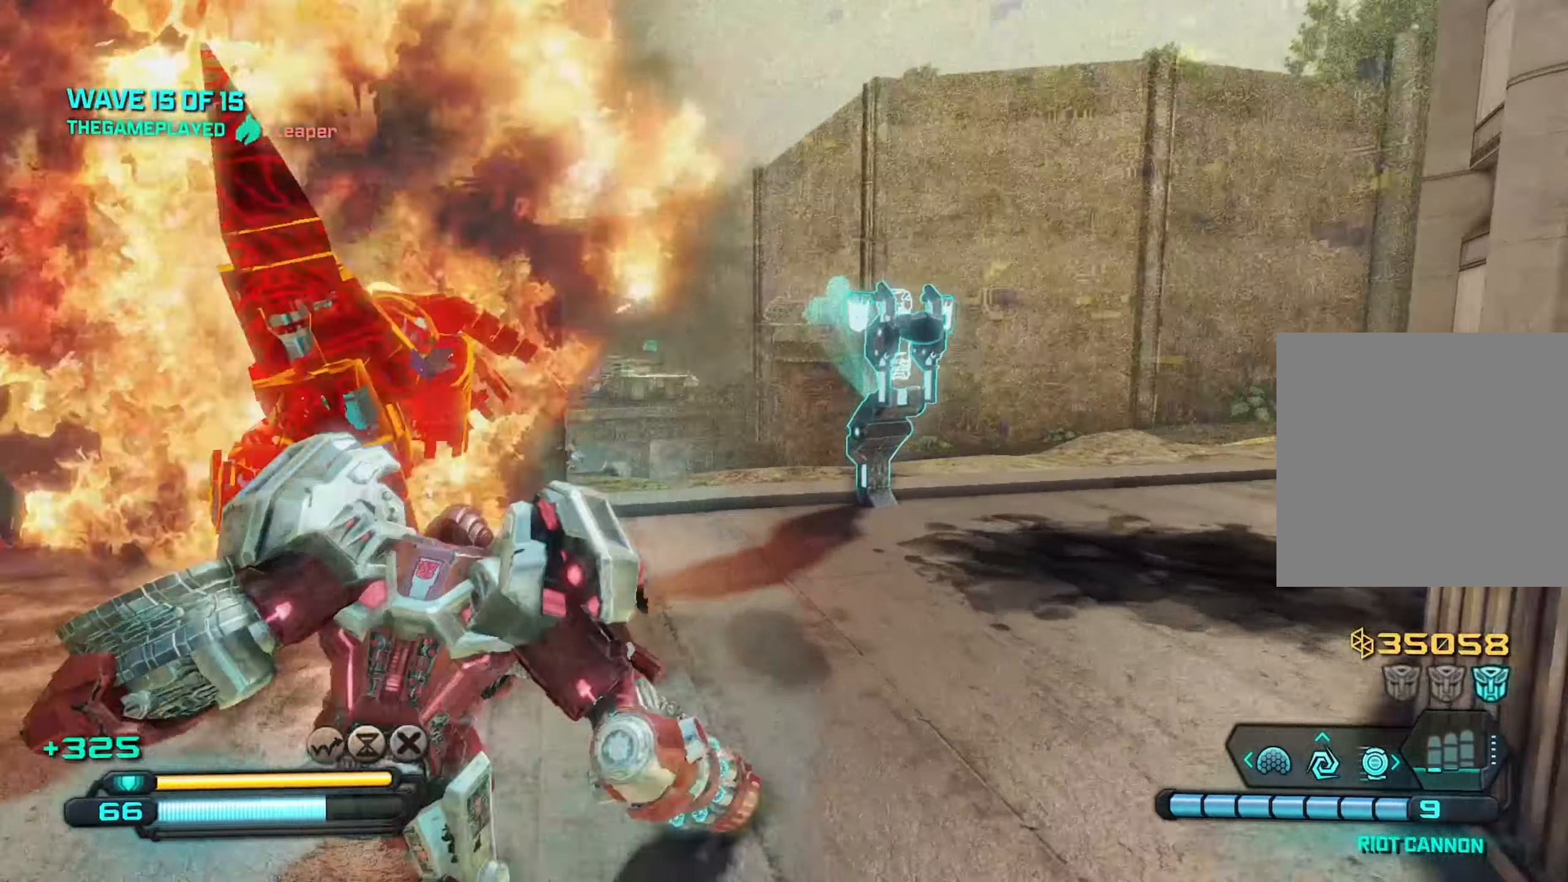
{"buttons": [], "left_stick": "left", "right_stick": "up-left", "events": [[284, "right_stick", "down-left"], [334, "L1", "up"], [450, "right_stick", "up-left"], [500, "left_stick", "left"]]}
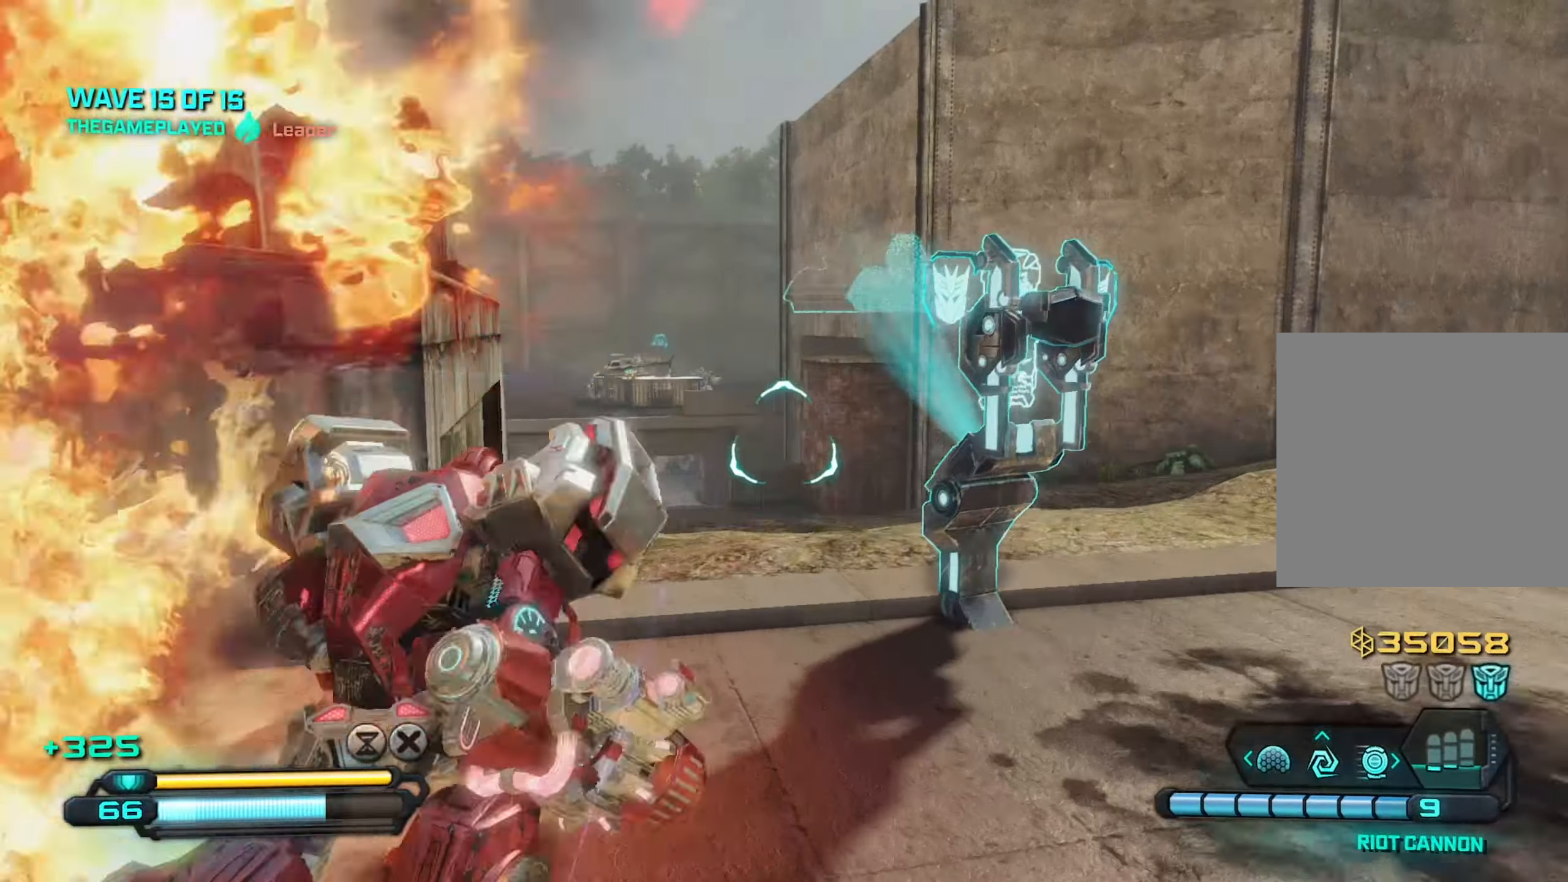
{"buttons": [], "left_stick": "up-left", "right_stick": "down-right", "events": [[200, "right_stick", "up"], [250, "R2", "down"], [250, "left_stick", "up-left"], [333, "right_stick", "center"], [350, "R2", "up"], [383, "right_stick", "down-right"]]}
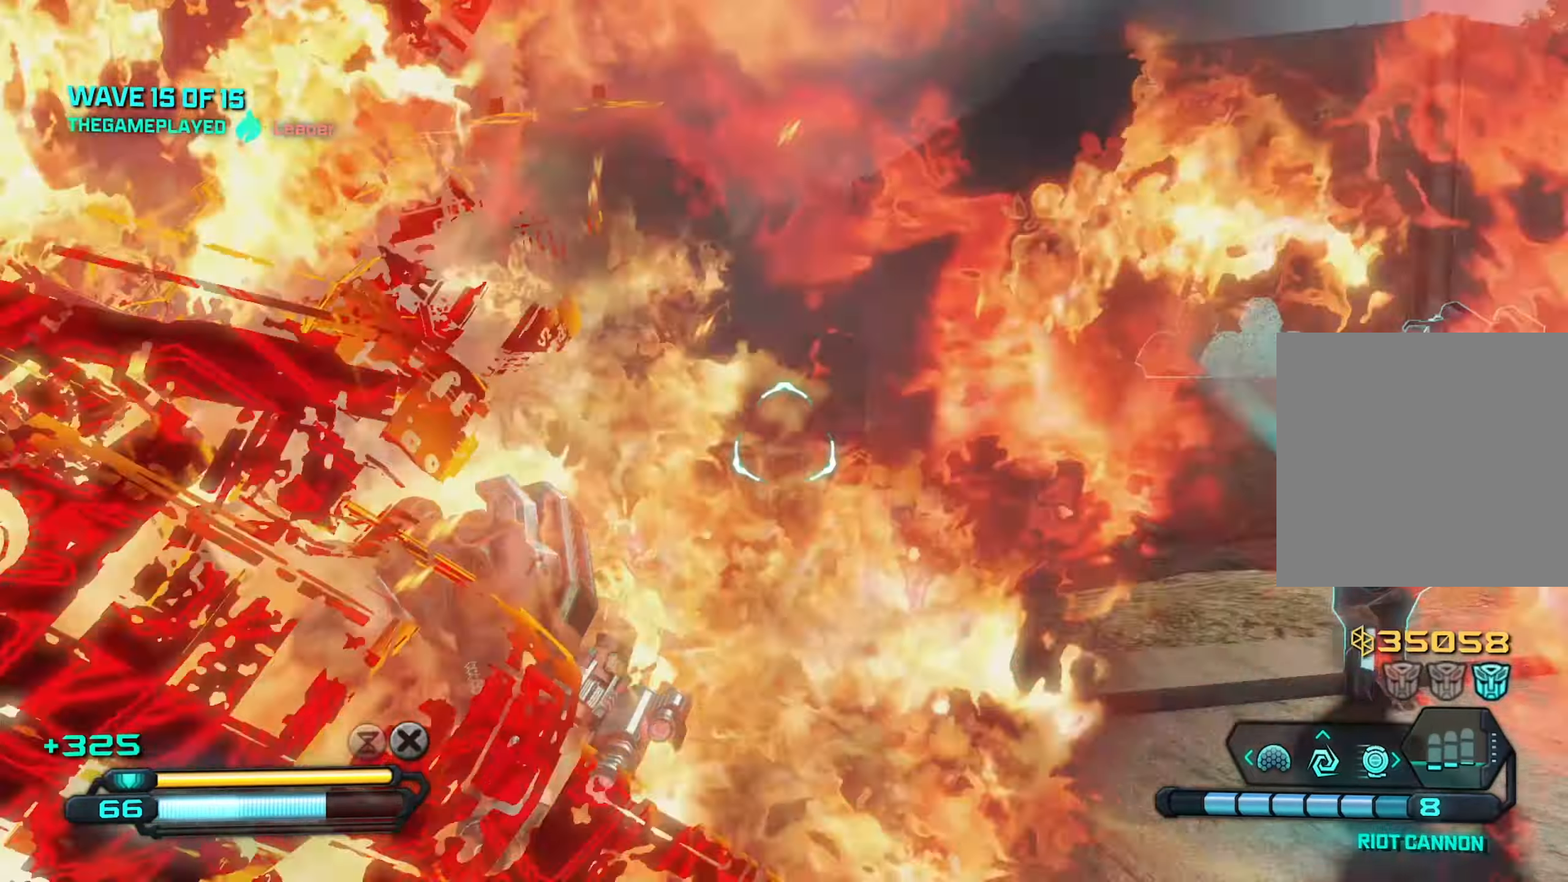
{"buttons": [], "left_stick": "down-left", "right_stick": "center", "events": [[166, "right_stick", "right"], [266, "left_stick", "up"], [350, "right_stick", "center"], [383, "Y", "down"], [416, "left_stick", "down-left"], [483, "Y", "up"]]}
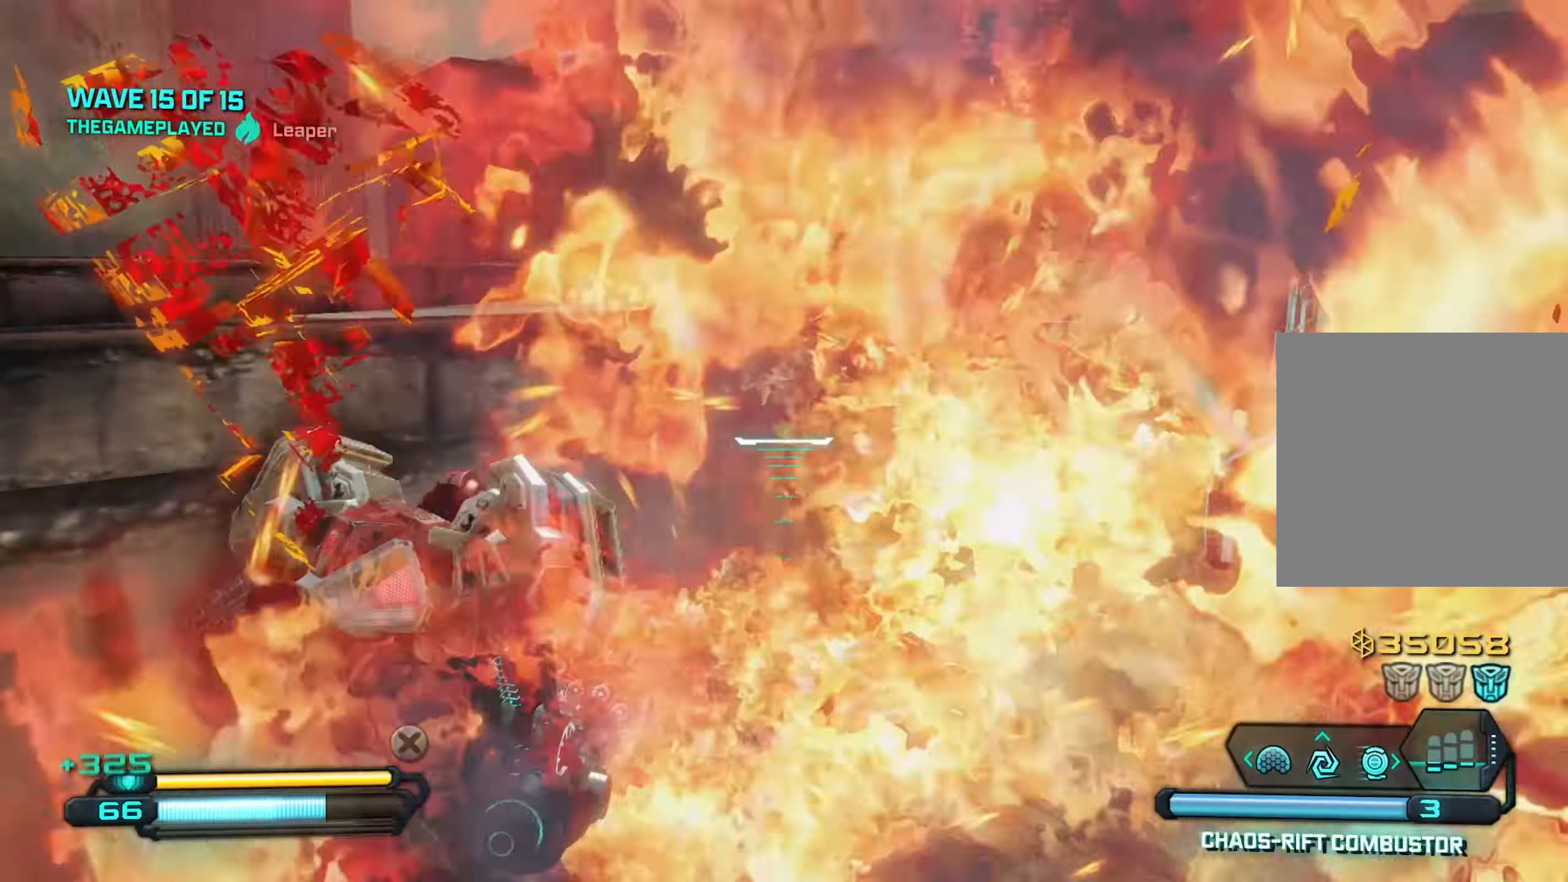
{"buttons": [], "left_stick": "right", "right_stick": "up-left", "events": [[66, "right_stick", "up-left"], [100, "left_stick", "down-right"], [250, "left_stick", "right"]]}
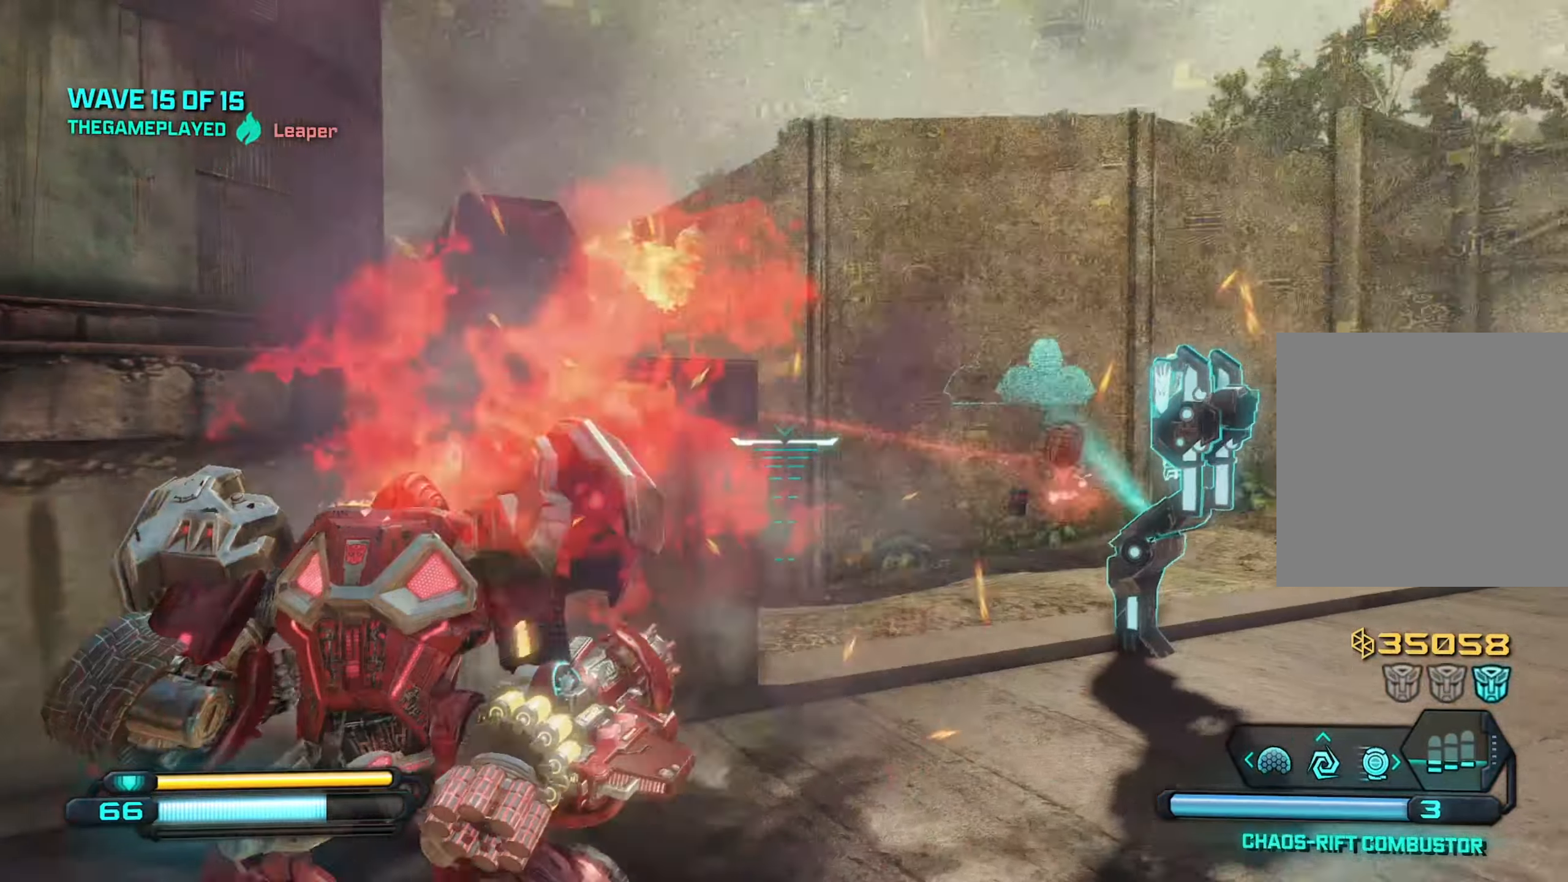
{"buttons": [], "left_stick": "up", "right_stick": "up-left", "events": [[150, "left_stick", "up-right"], [483, "left_stick", "up"]]}
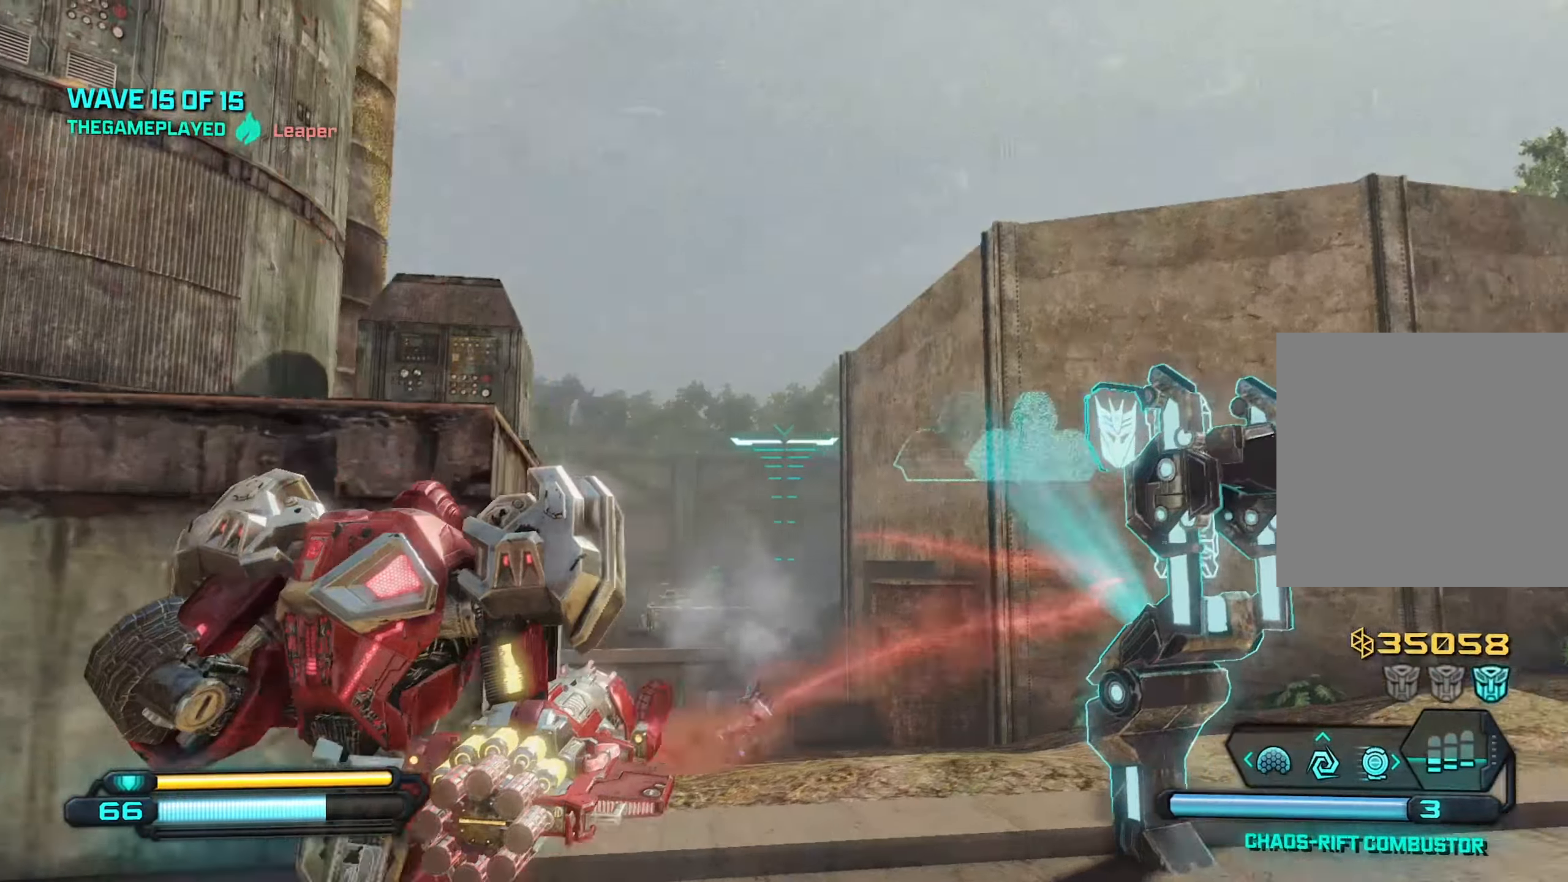
{"buttons": [], "left_stick": "down-left", "right_stick": "down-right", "events": [[133, "right_stick", "up"], [350, "left_stick", "down-left"], [350, "right_stick", "center"], [366, "R2", "down"], [433, "right_stick", "down"], [450, "R2", "up"], [500, "right_stick", "down-right"]]}
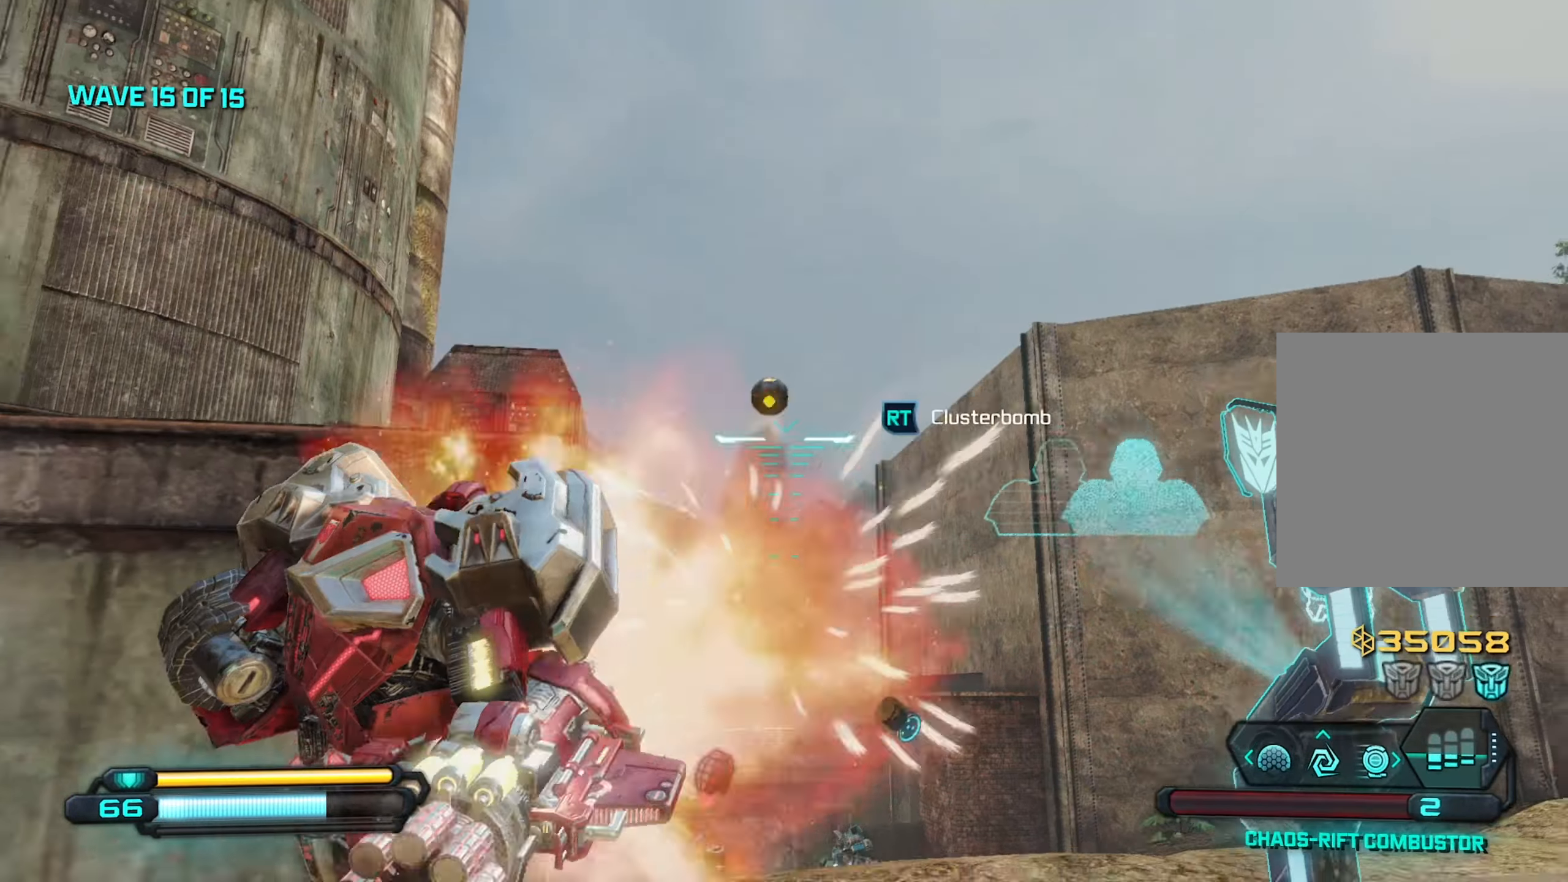
{"buttons": [], "left_stick": "down-left", "right_stick": "right", "events": [[283, "right_stick", "right"]]}
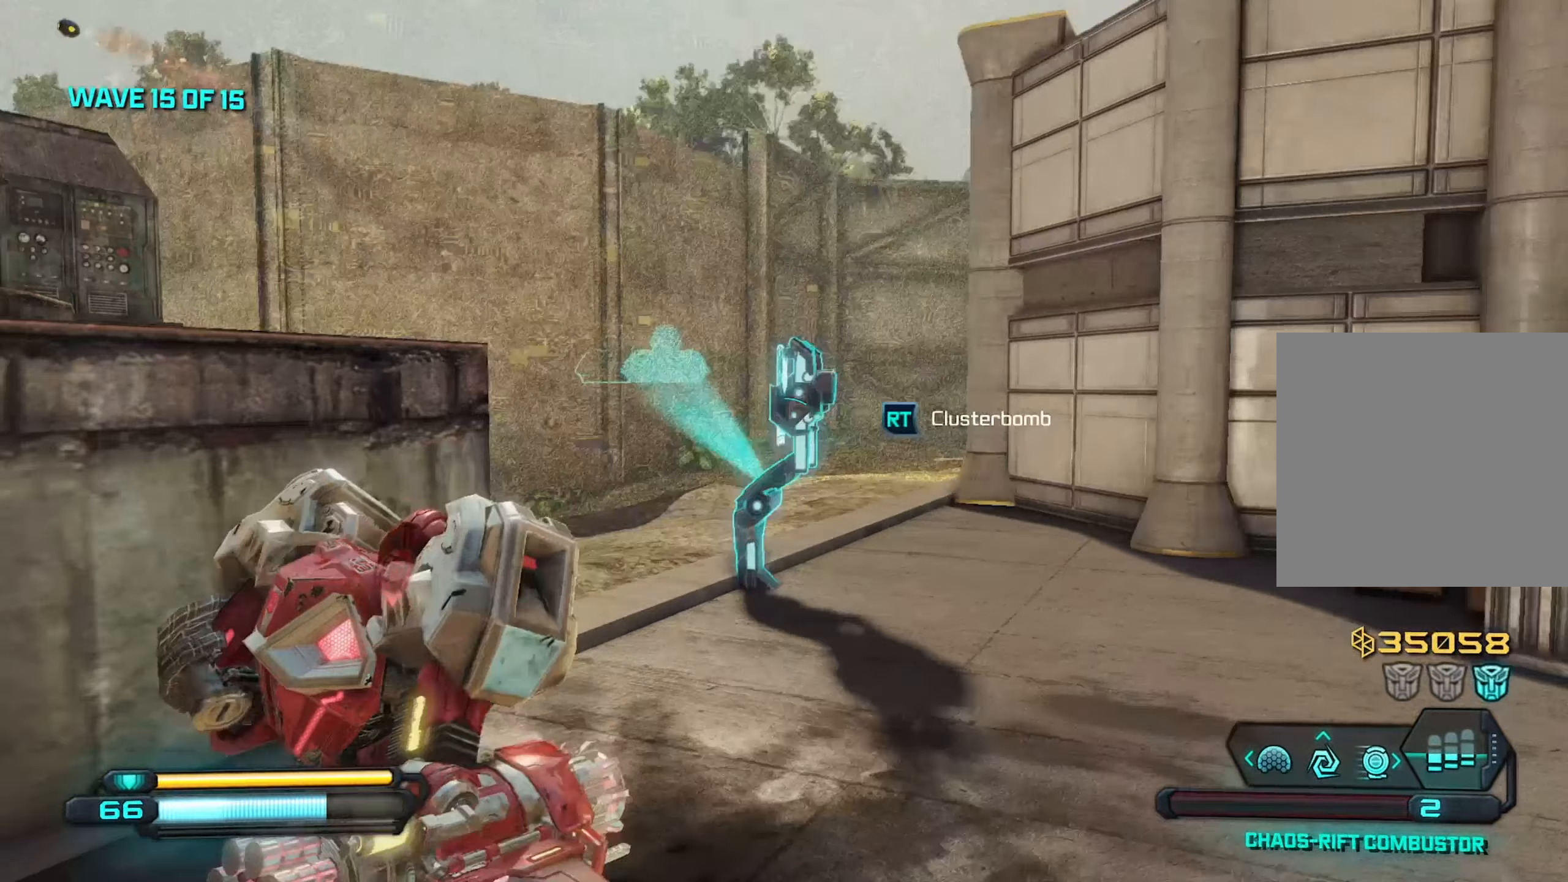
{"buttons": [], "left_stick": "down-right", "right_stick": "center", "events": [[266, "left_stick", "down-right"], [316, "right_stick", "down-right"], [450, "right_stick", "center"]]}
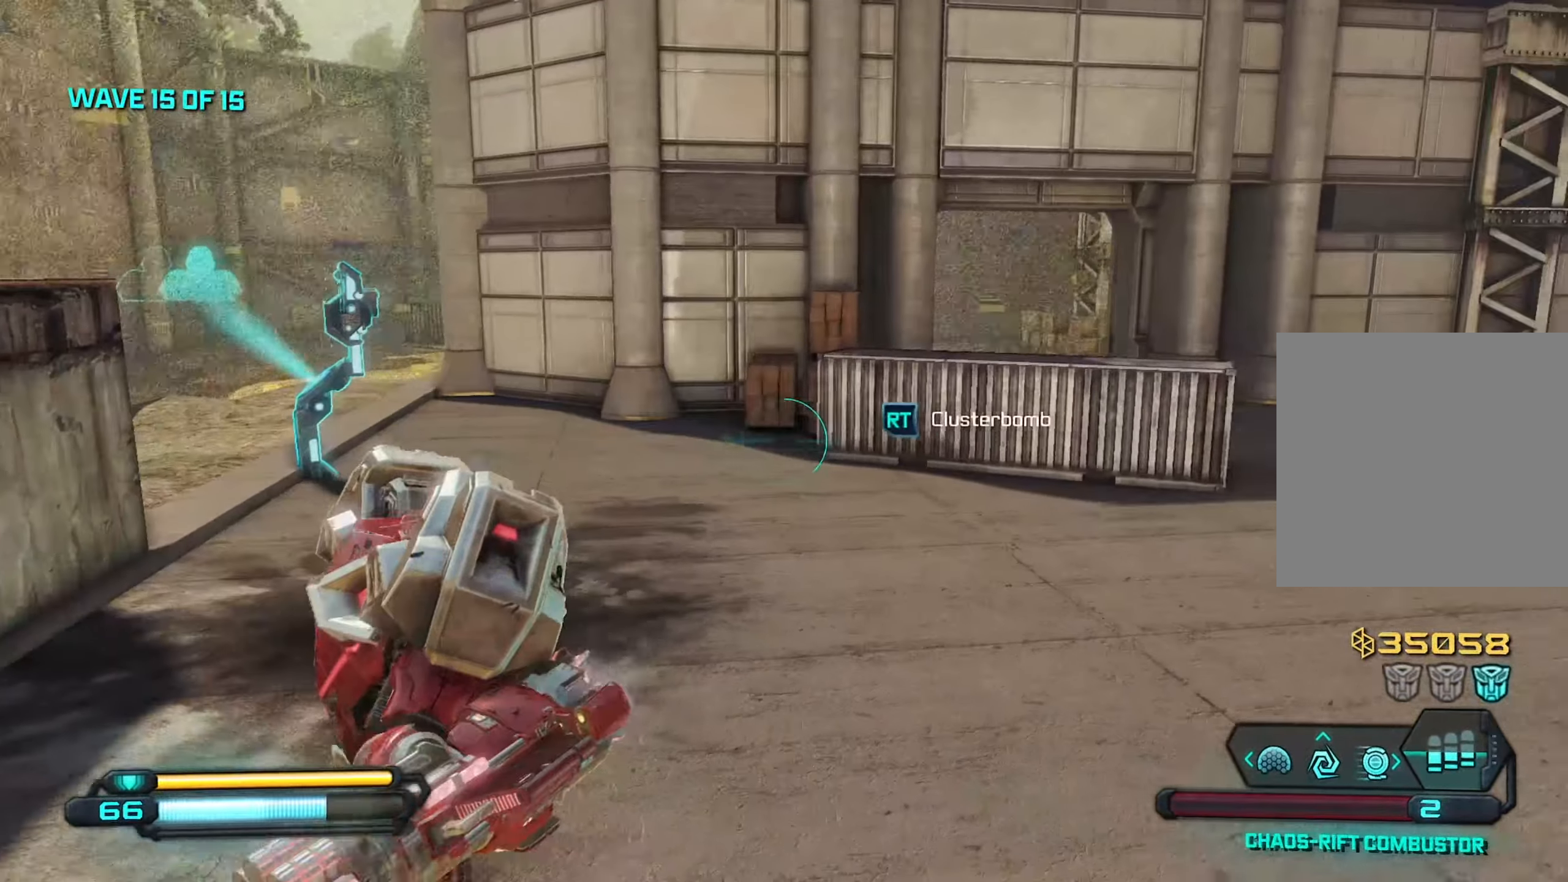
{"buttons": [], "left_stick": "up-left", "right_stick": "up-left", "events": [[183, "R1", "down"], [216, "R1", "up"], [216, "right_stick", "up-left"], [333, "left_stick", "down-left"], [433, "left_stick", "up-left"]]}
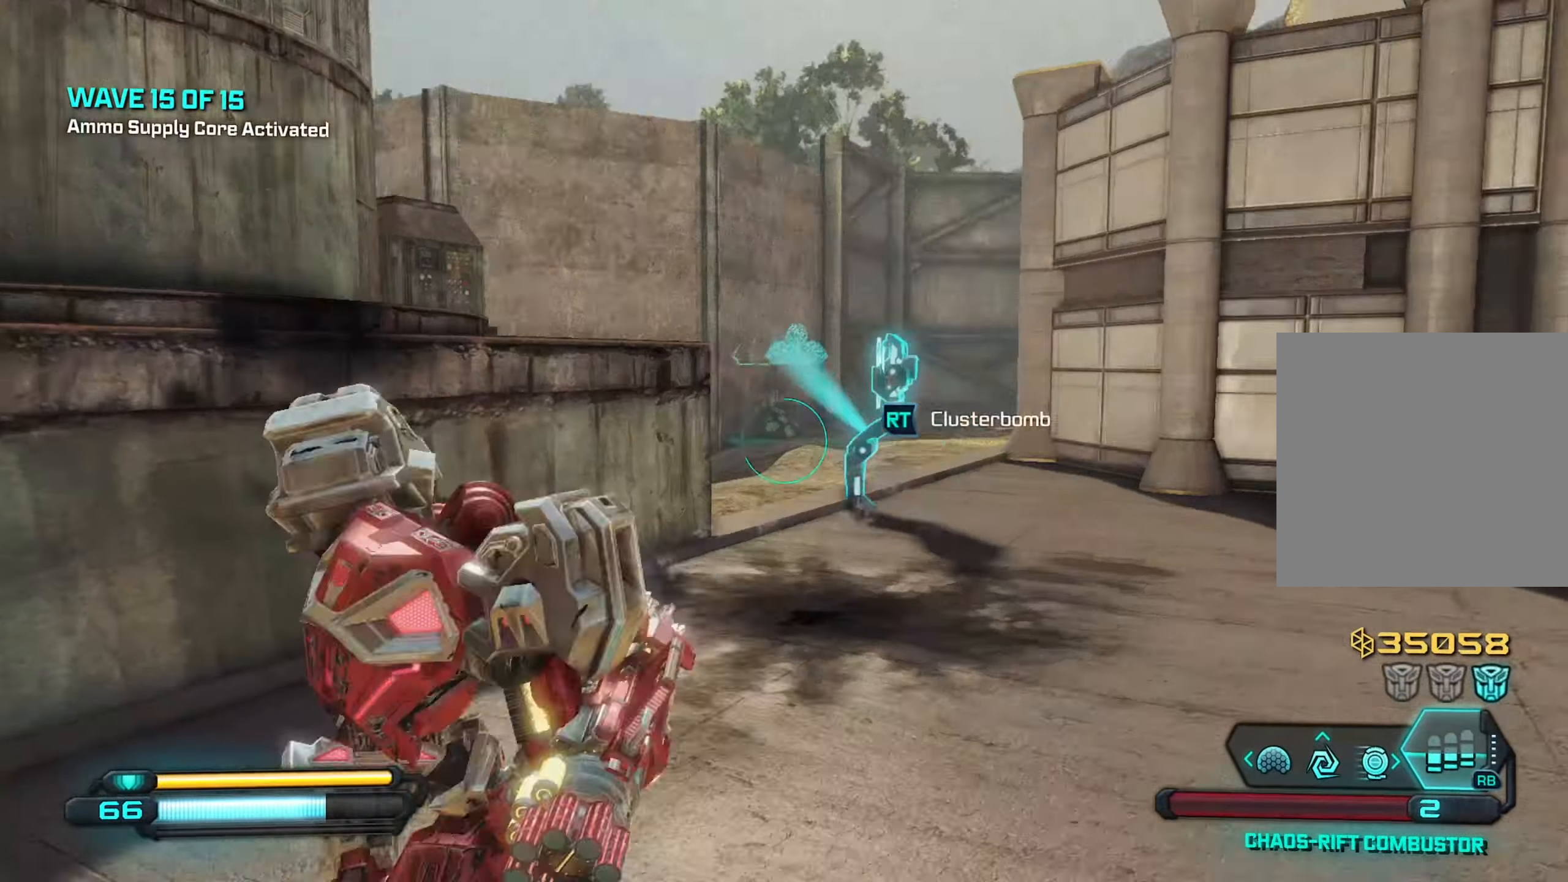
{"buttons": [], "left_stick": "up-right", "right_stick": "down-left", "events": [[66, "left_stick", "up-right"], [200, "right_stick", "left"], [316, "right_stick", "down-left"]]}
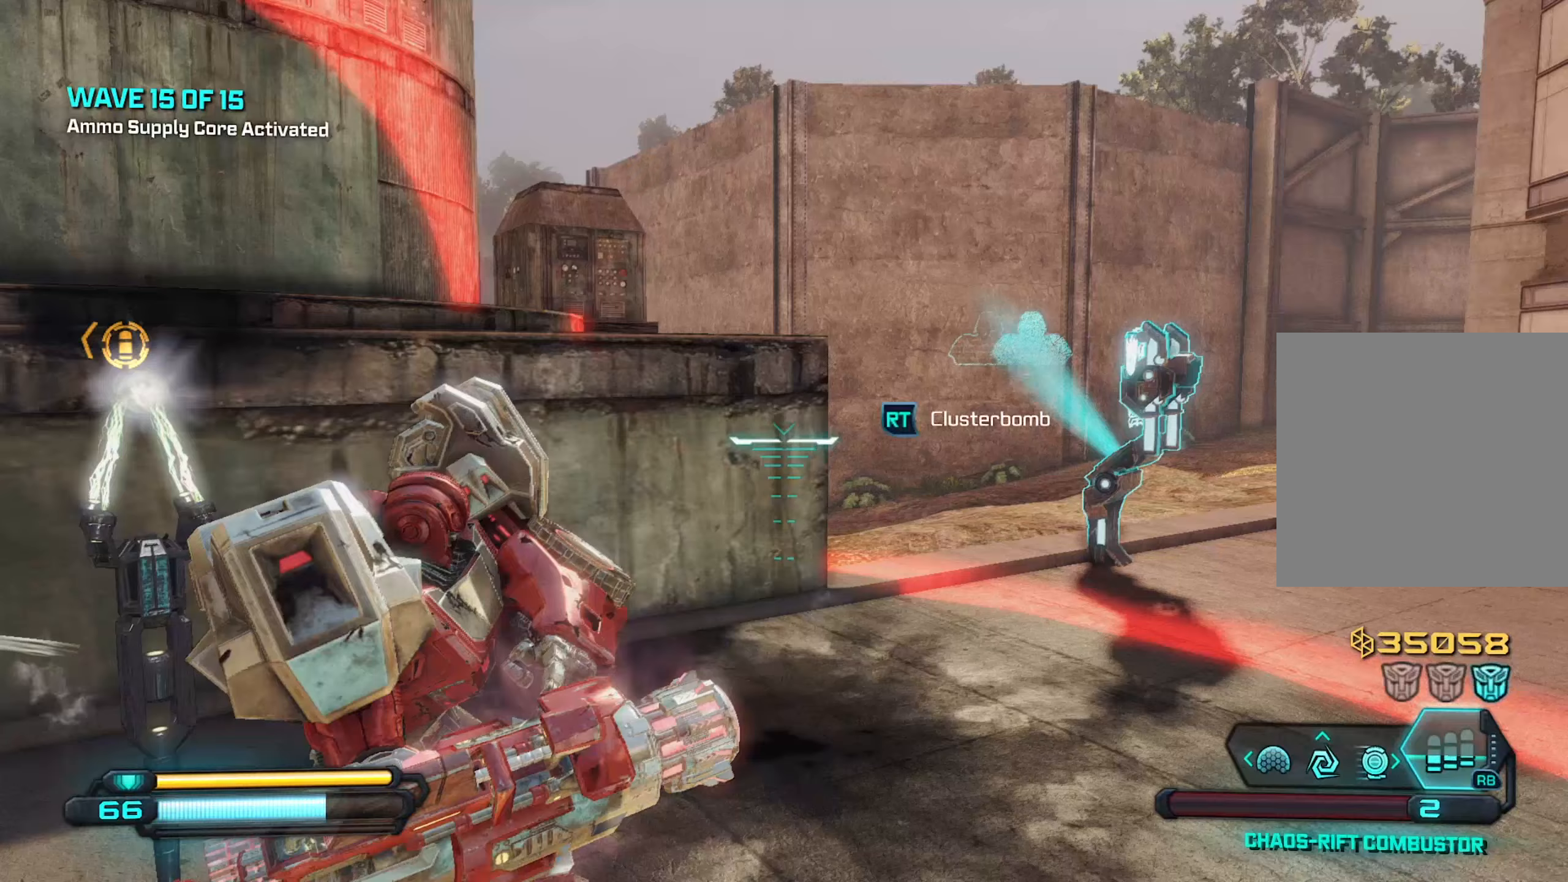
{"buttons": [], "left_stick": "up-right", "right_stick": "left", "events": [[117, "A", "down"], [300, "A", "up"], [417, "right_stick", "left"]]}
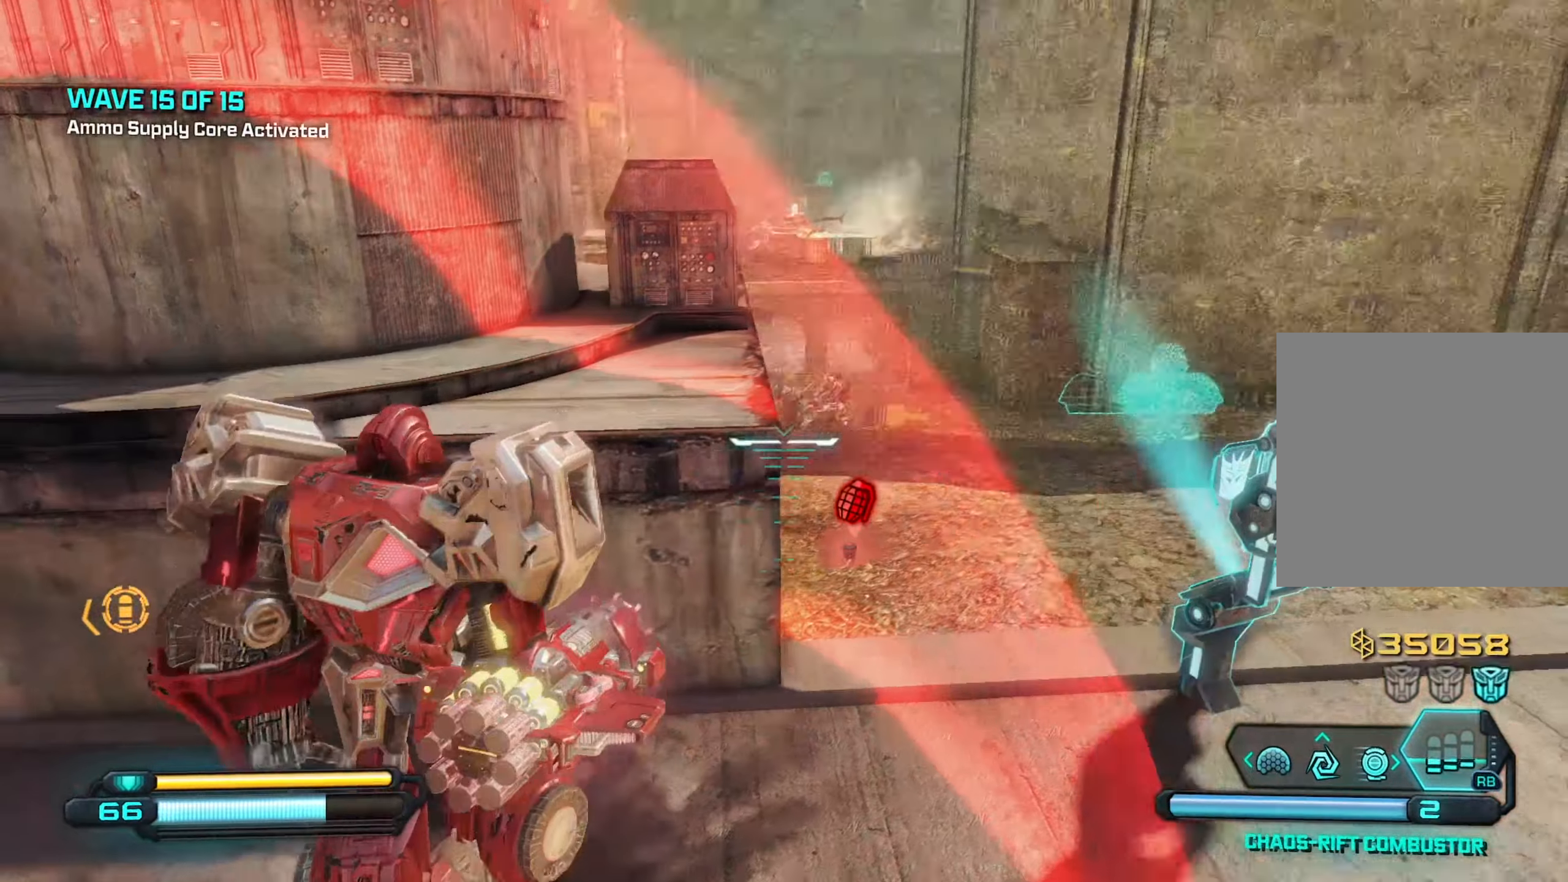
{"buttons": [], "left_stick": "down-left", "right_stick": "right", "events": [[83, "left_stick", "up"], [150, "right_stick", "up"], [250, "left_stick", "up-right"], [483, "right_stick", "right"], [500, "left_stick", "down-left"]]}
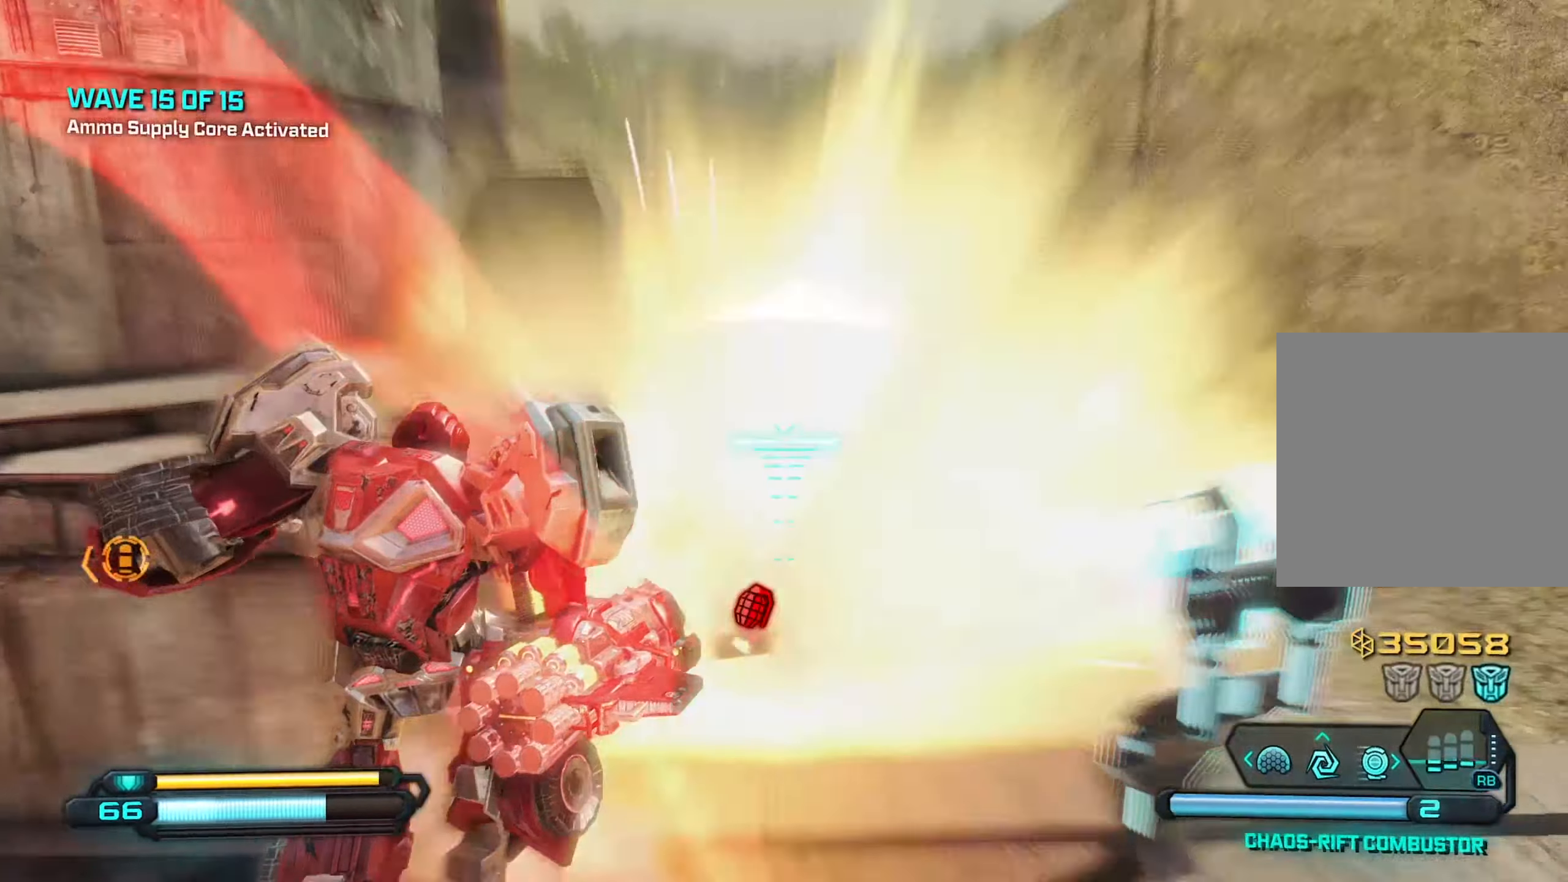
{"buttons": [], "left_stick": "down-left", "right_stick": "center", "events": [[50, "R2", "down"], [67, "right_stick", "down-right"], [167, "R2", "up"], [417, "right_stick", "center"]]}
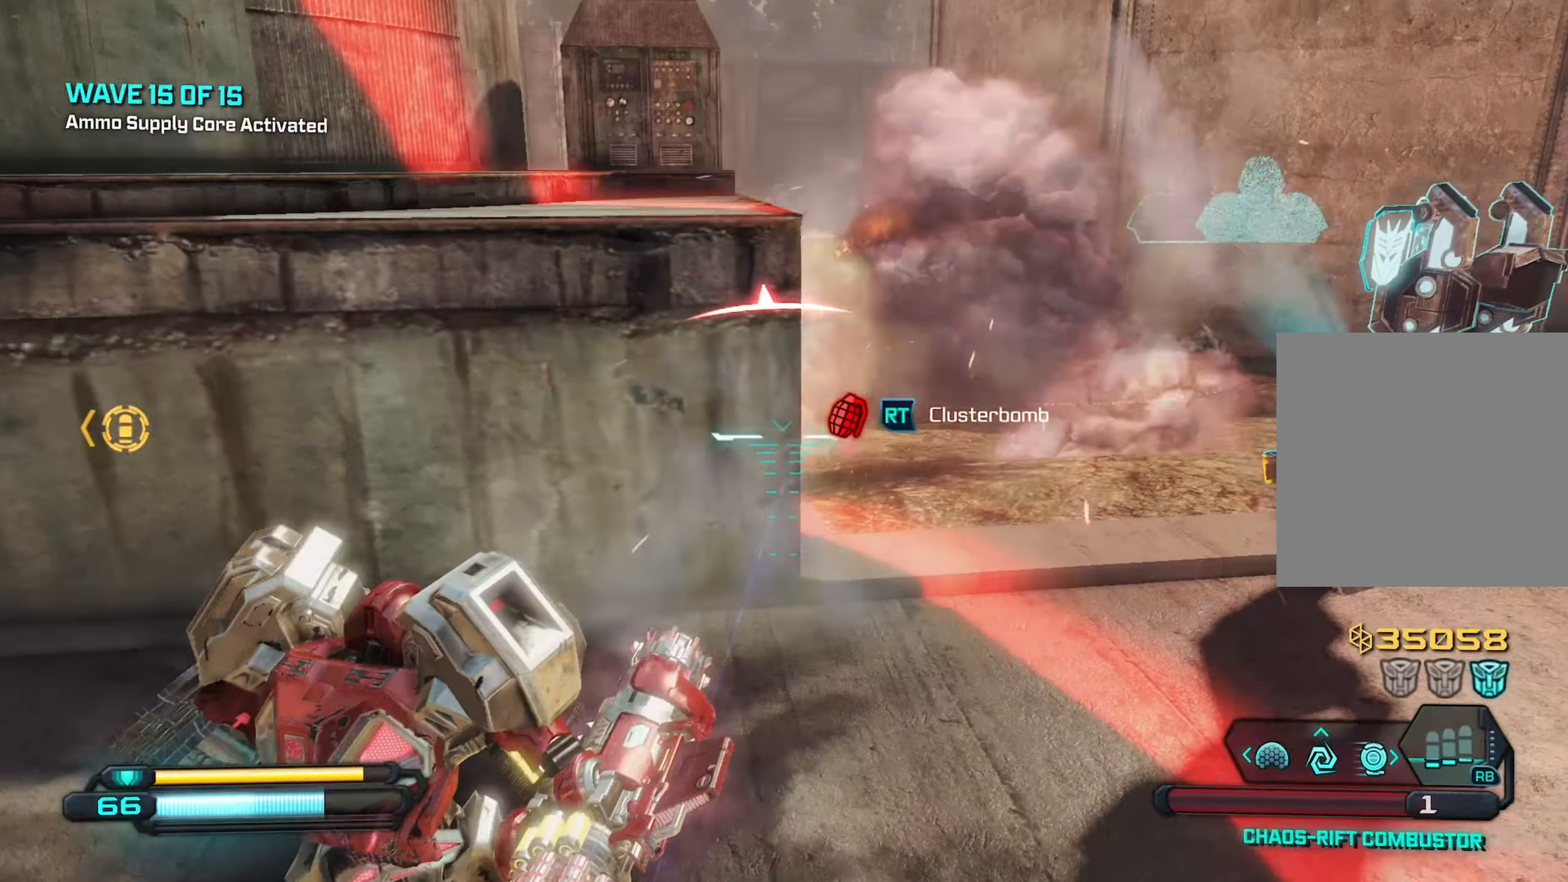
{"buttons": [], "left_stick": "down-left", "right_stick": "up", "events": [[33, "right_stick", "up-left"], [267, "right_stick", "right"], [467, "right_stick", "up"]]}
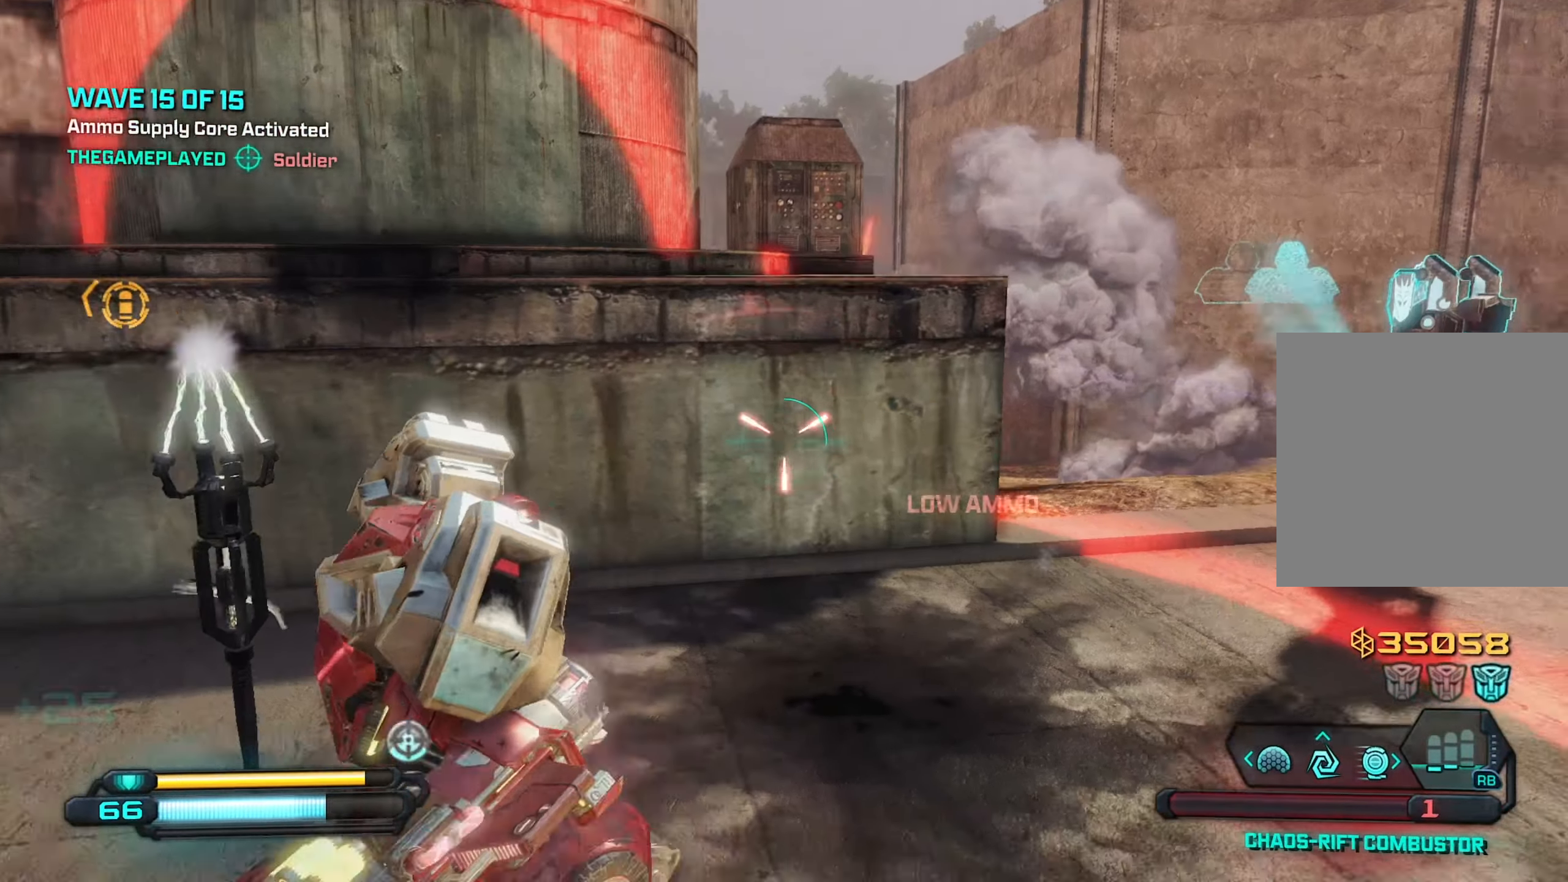
{"buttons": [], "left_stick": "up-right", "right_stick": "up", "events": [[50, "left_stick", "down"], [167, "left_stick", "down-right"], [317, "left_stick", "up-right"]]}
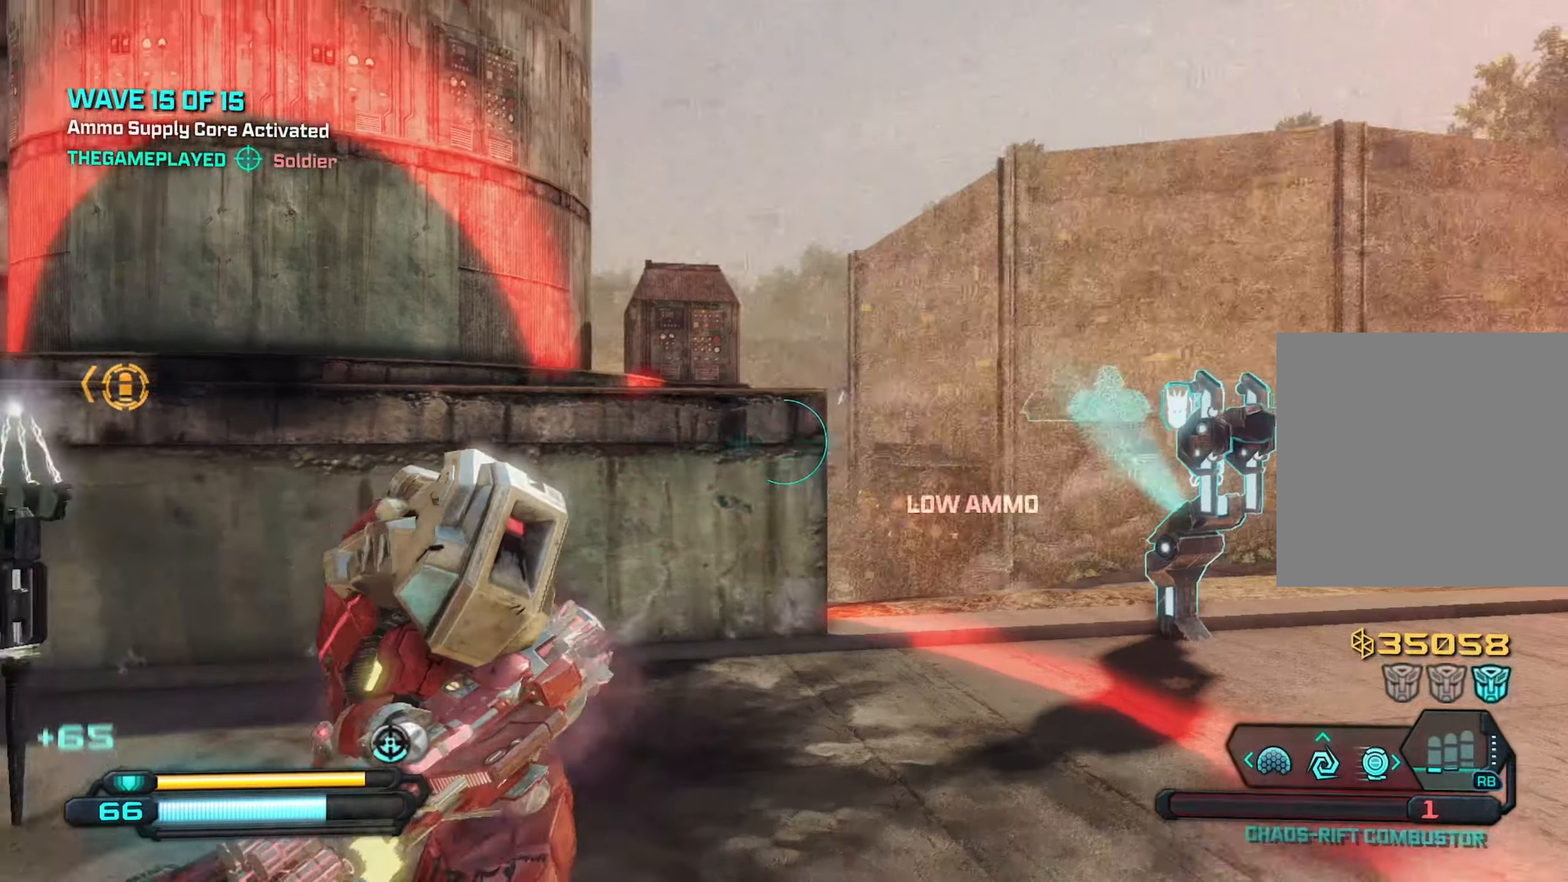
{"buttons": [], "left_stick": "up-right", "right_stick": "up", "events": [[150, "left_stick", "down-left"], [300, "left_stick", "down-right"], [400, "left_stick", "up-right"]]}
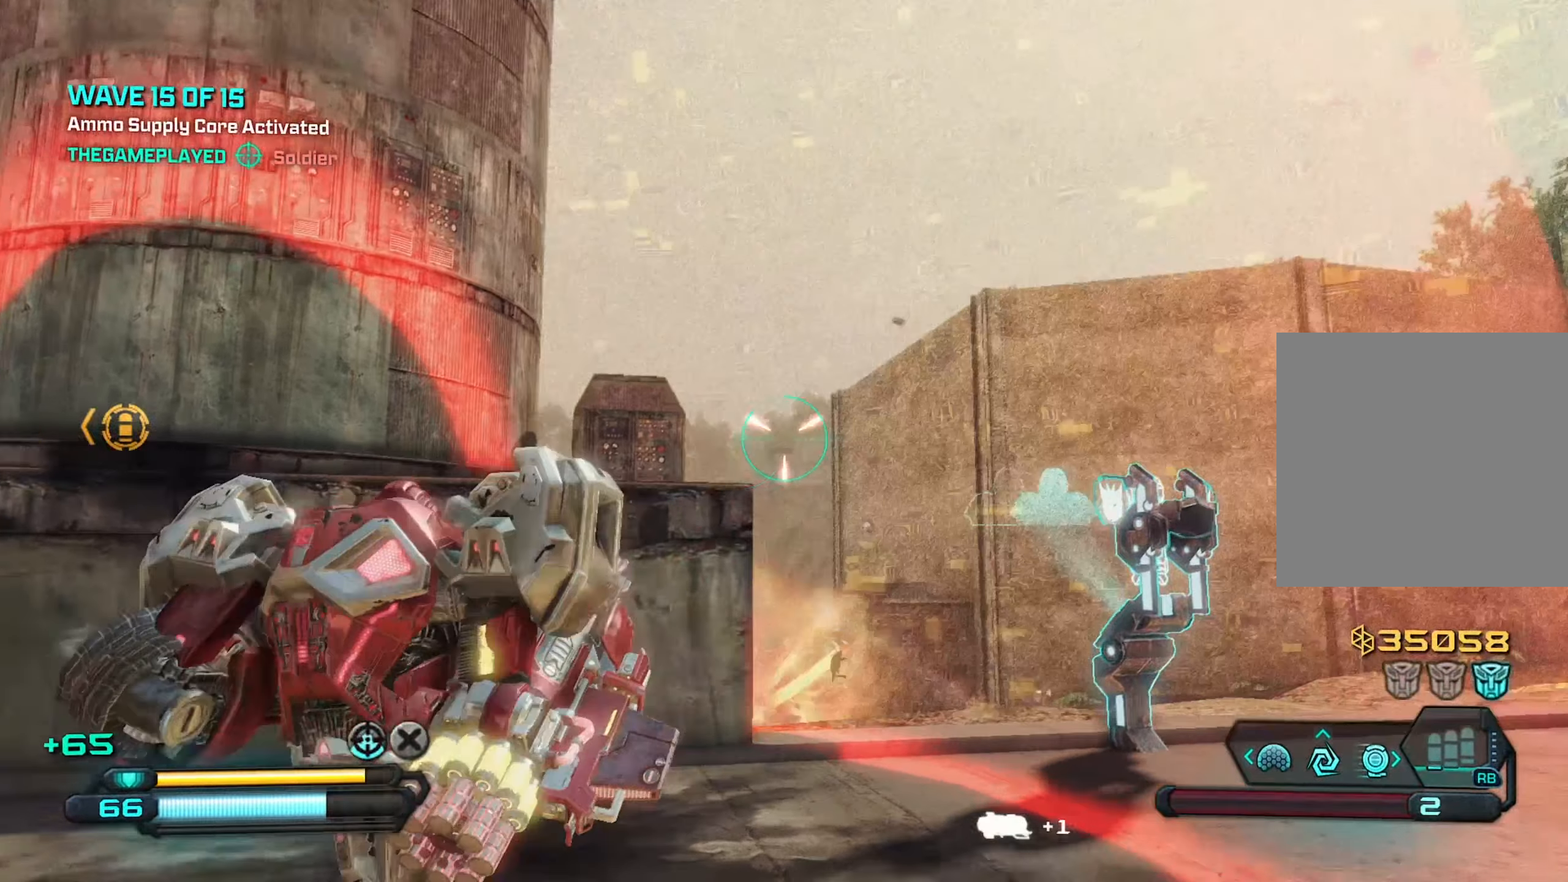
{"buttons": [], "left_stick": "up", "right_stick": "up", "events": [[167, "A", "down"], [300, "left_stick", "up"], [317, "A", "up"]]}
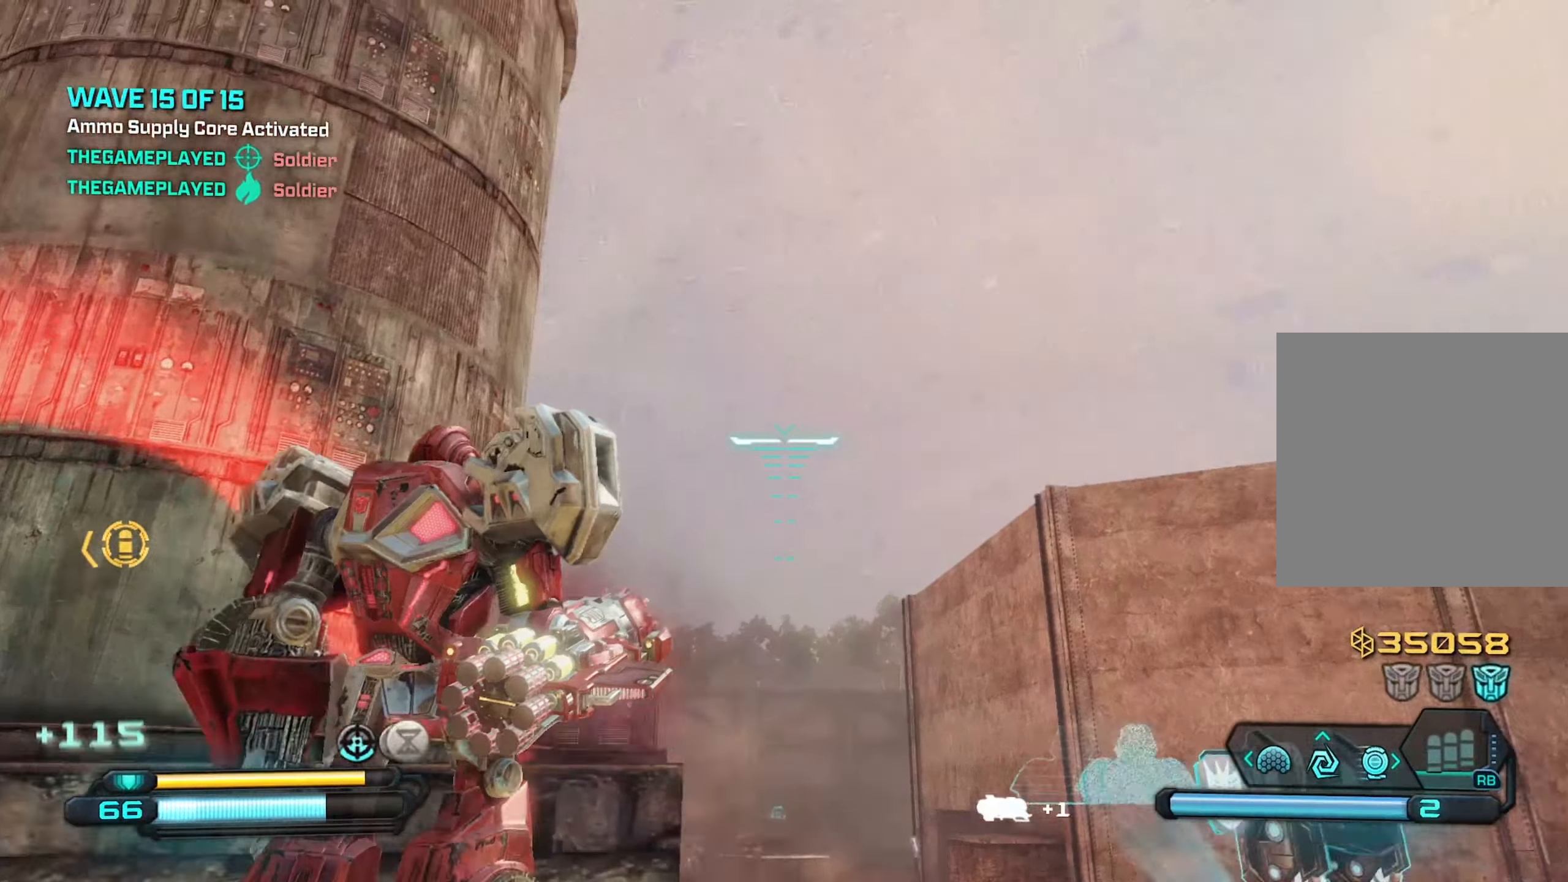
{"buttons": [], "left_stick": "down-left", "right_stick": "down", "events": [[167, "right_stick", "up-right"], [233, "R2", "down"], [267, "left_stick", "down-left"], [300, "right_stick", "center"], [333, "R2", "up"], [367, "right_stick", "down"]]}
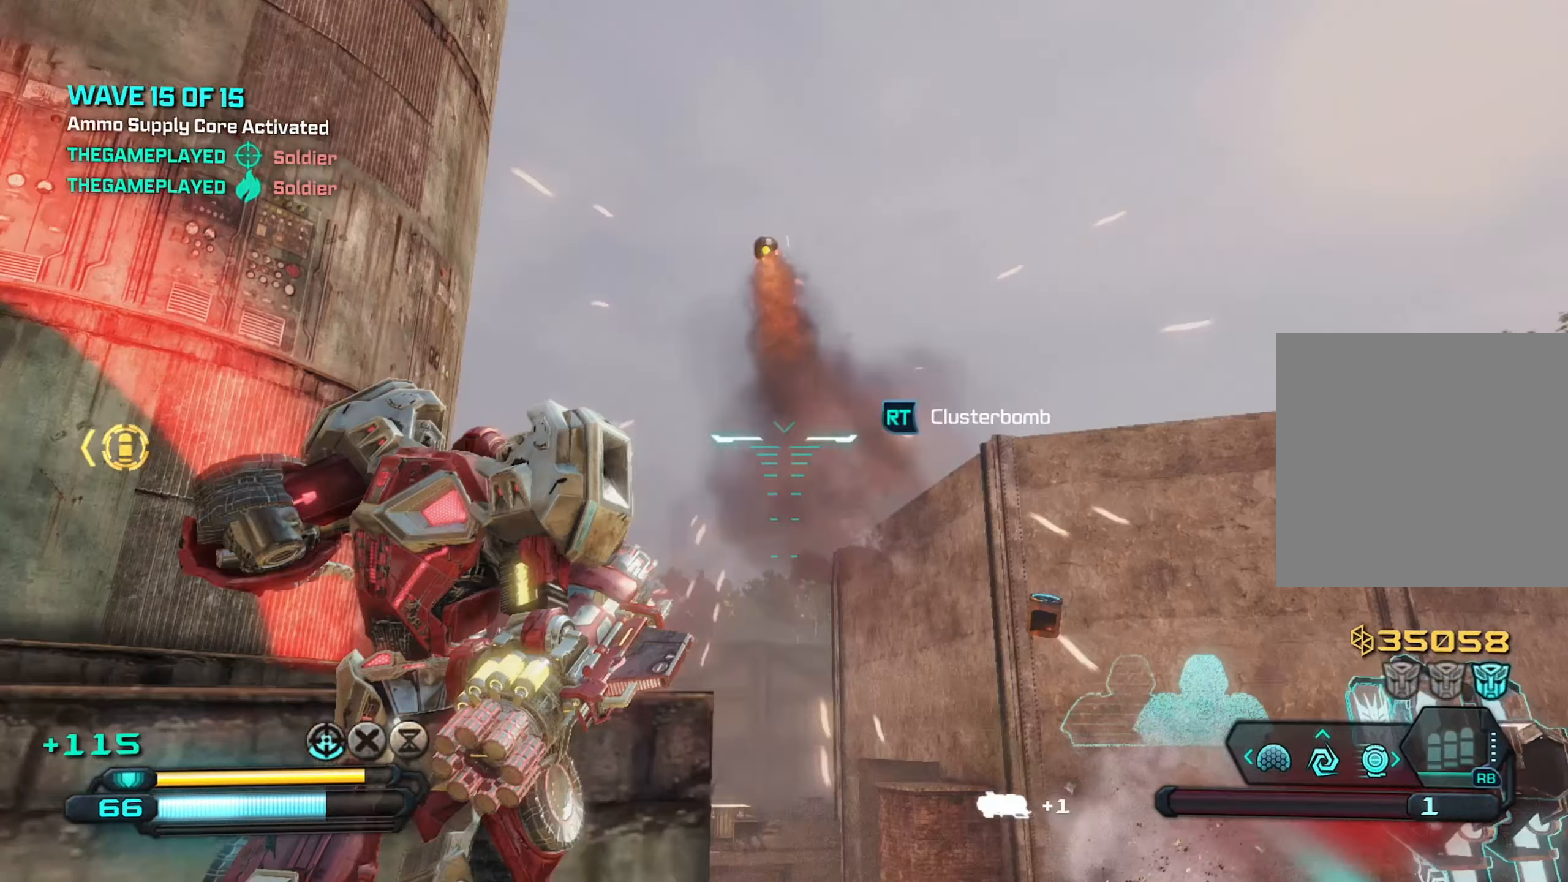
{"buttons": [], "left_stick": "down-right", "right_stick": "down", "events": [[334, "left_stick", "down"], [350, "right_stick", "down-right"], [500, "left_stick", "down-right"], [500, "right_stick", "down"]]}
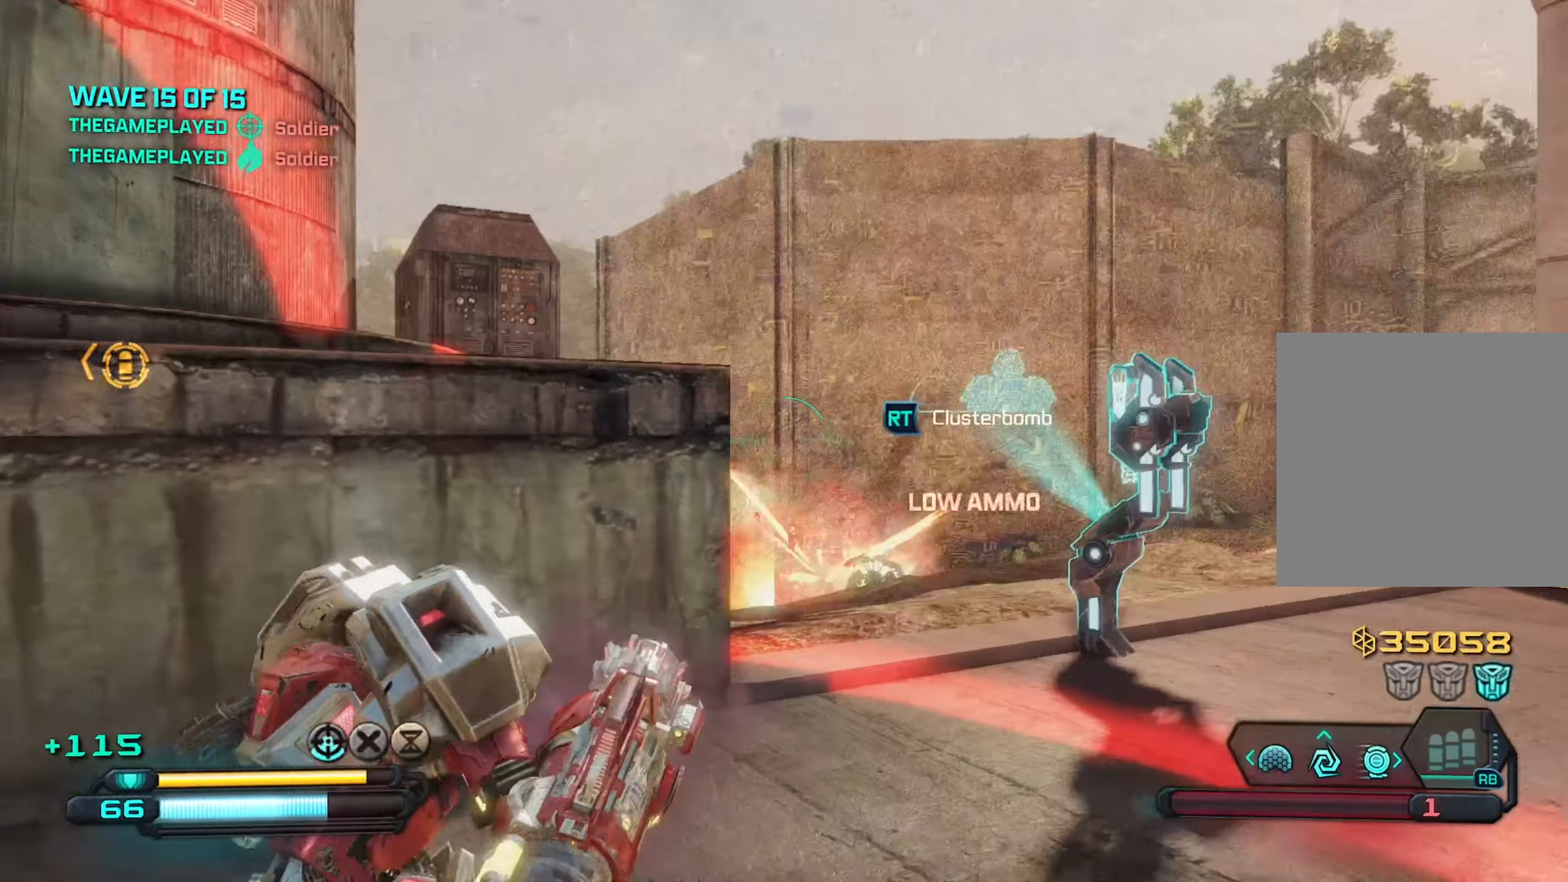
{"buttons": [], "left_stick": "up-right", "right_stick": "down-left", "events": [[150, "right_stick", "left"], [184, "left_stick", "up"], [217, "right_stick", "down-left"], [334, "left_stick", "up-right"]]}
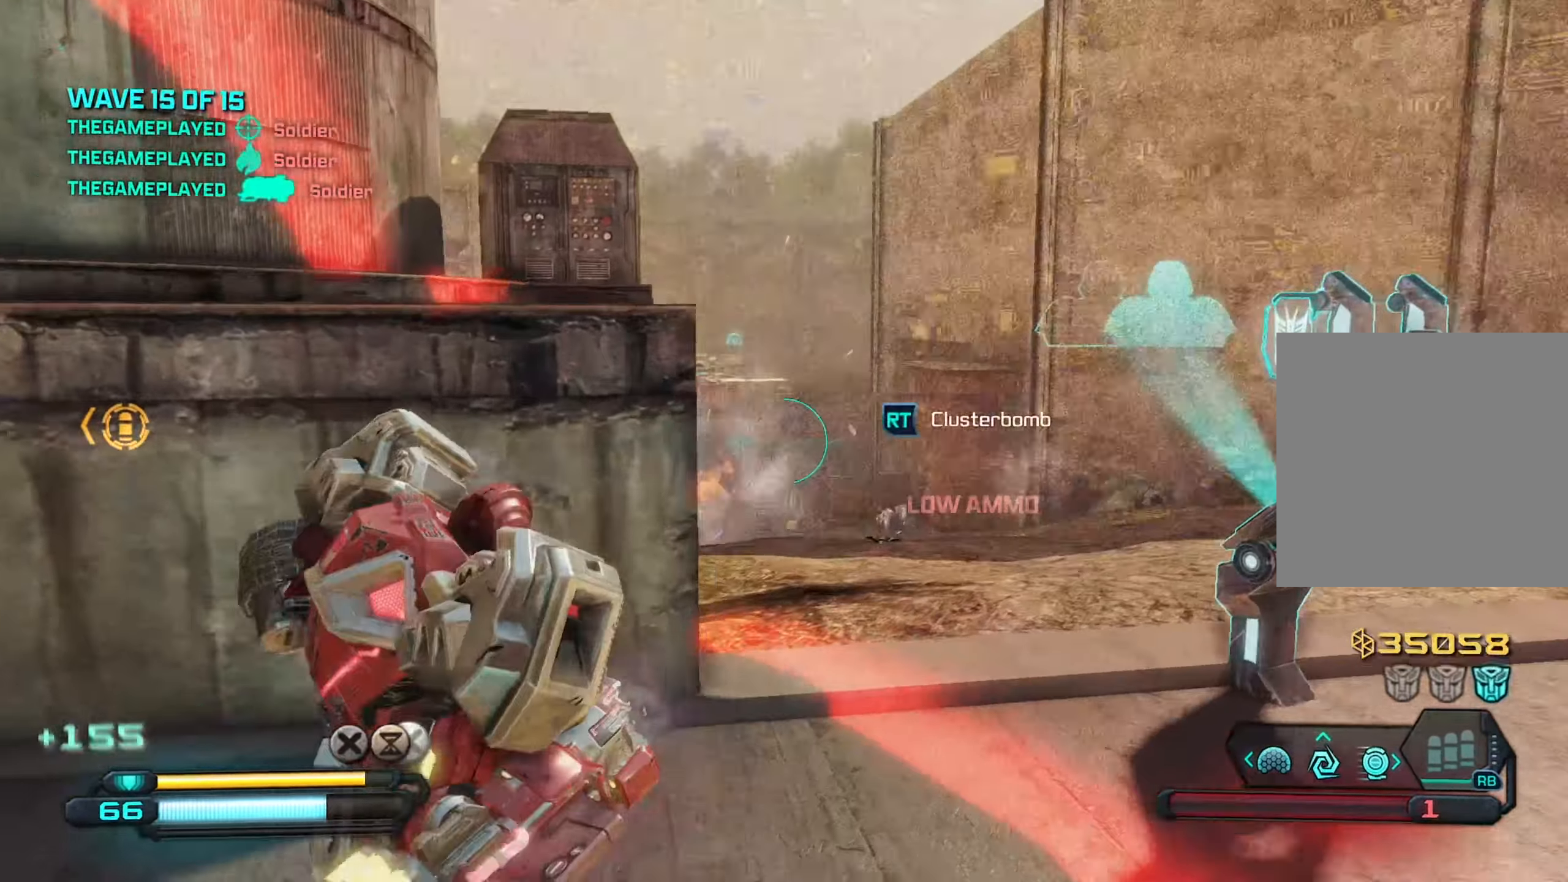
{"buttons": [], "left_stick": "down", "right_stick": "center", "events": [[17, "right_stick", "left"], [67, "left_stick", "up"], [184, "left_stick", "up-right"], [250, "right_stick", "center"], [350, "left_stick", "down"]]}
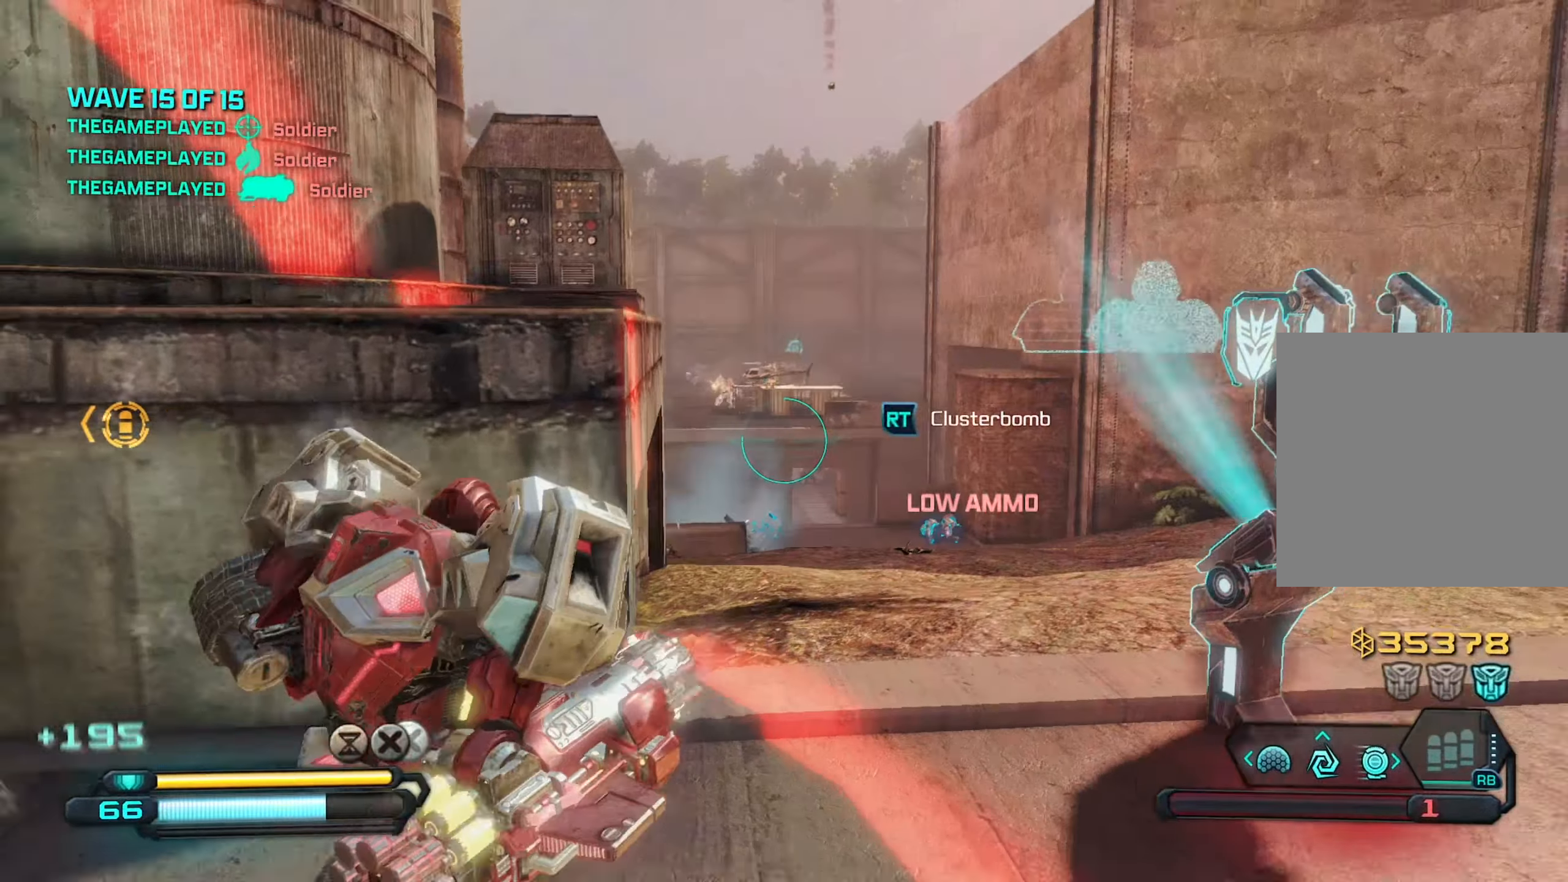
{"buttons": [], "left_stick": "down", "right_stick": "up", "events": [[67, "left_stick", "down-right"], [100, "right_stick", "up-left"], [284, "right_stick", "up"], [400, "left_stick", "down"]]}
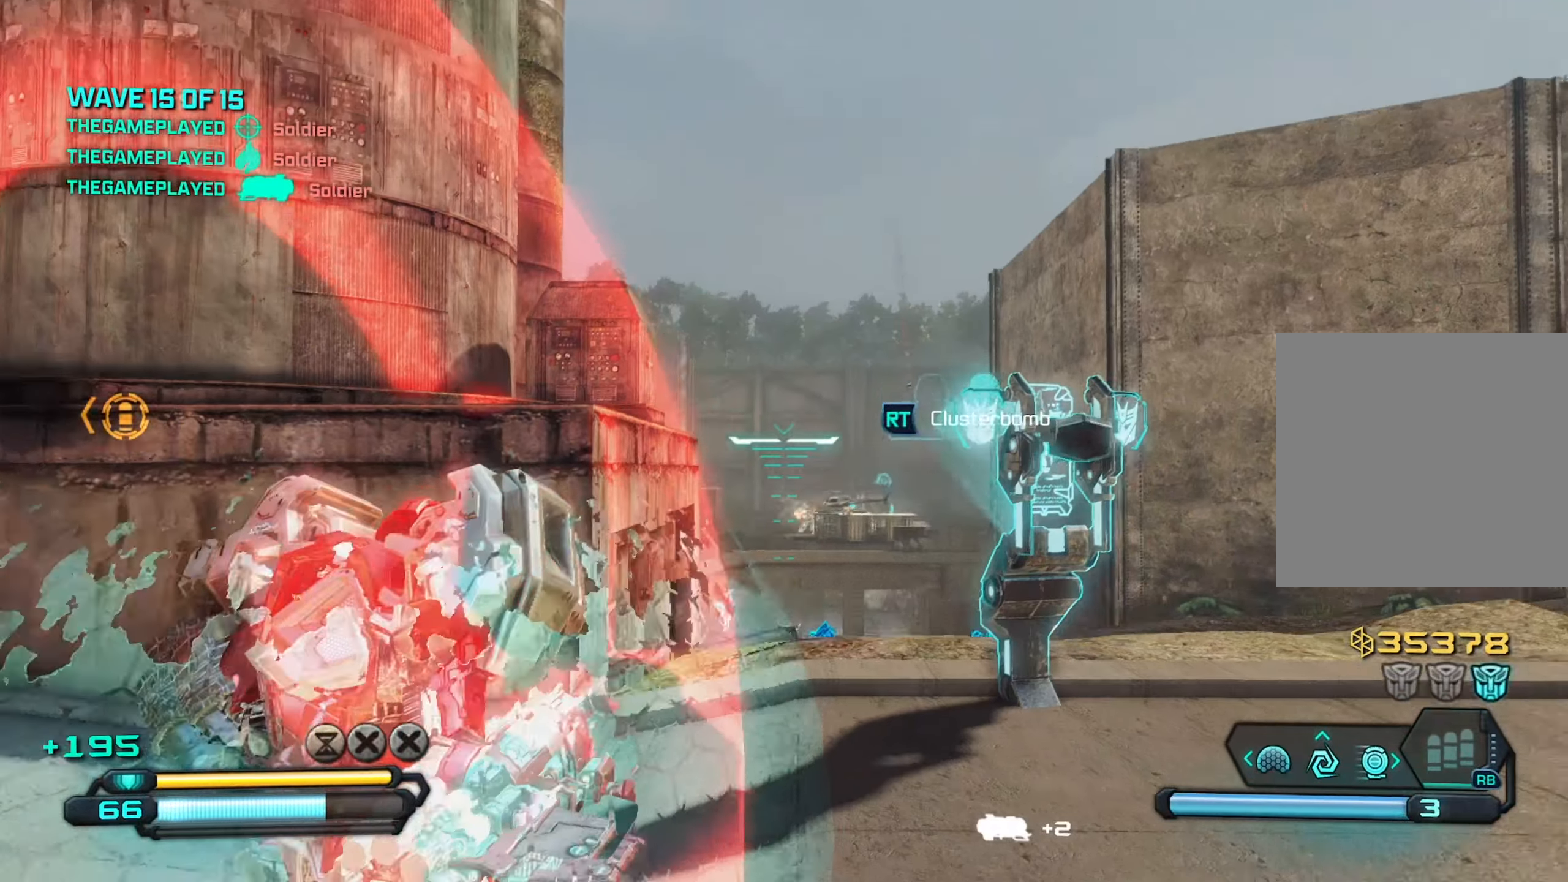
{"buttons": ["A"], "left_stick": "up", "right_stick": "up", "events": [[117, "left_stick", "left"], [184, "left_stick", "up"], [434, "A", "down"]]}
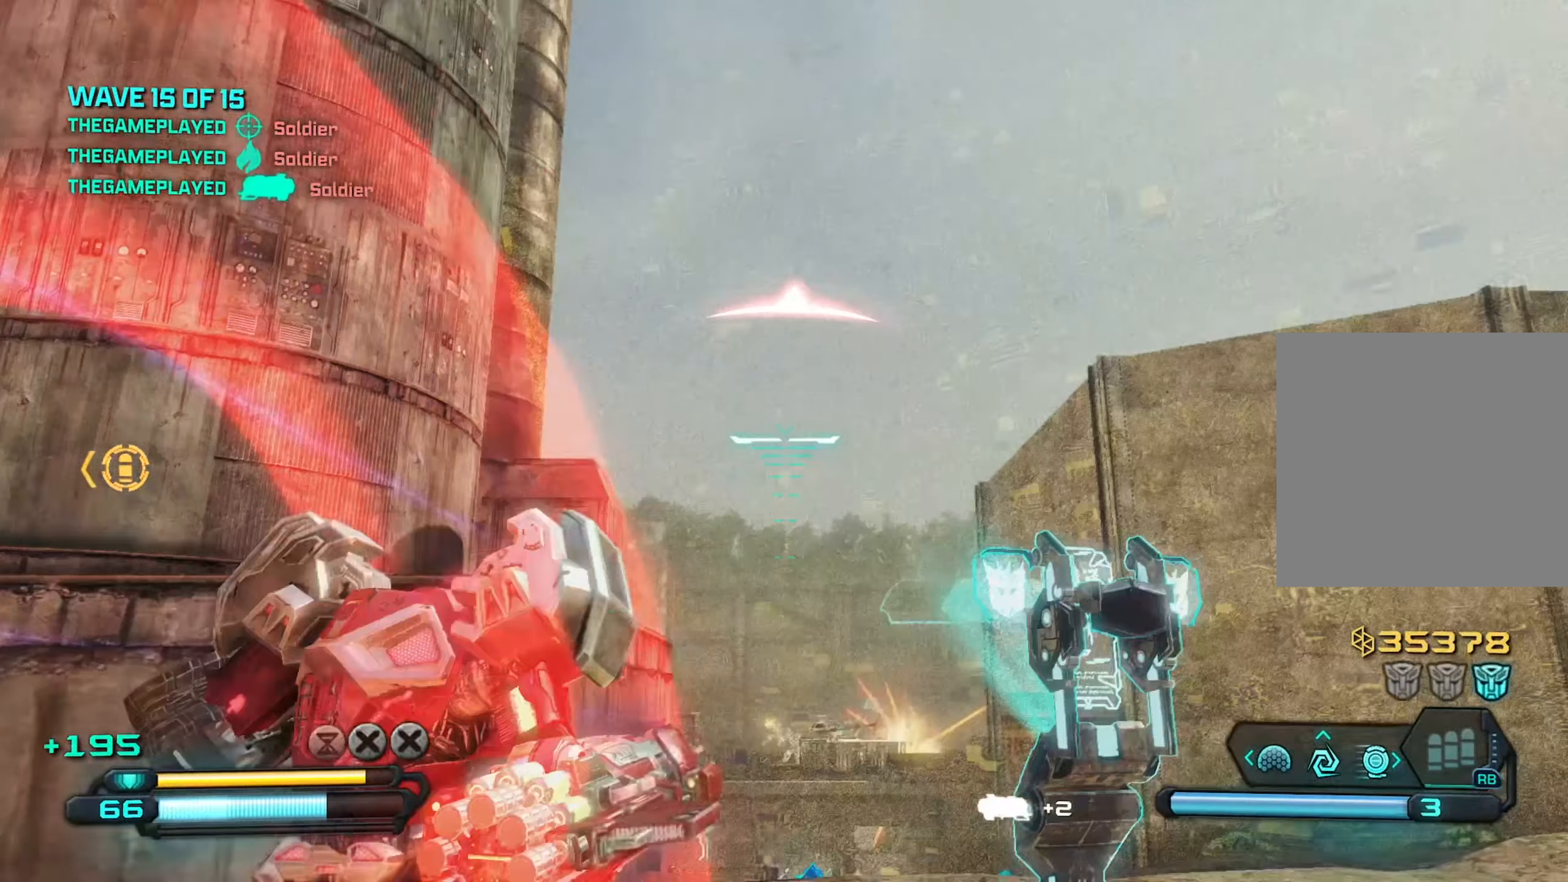
{"buttons": ["R2"], "left_stick": "up-left", "right_stick": "up", "events": [[50, "A", "up"], [467, "R2", "down"], [467, "left_stick", "up-left"]]}
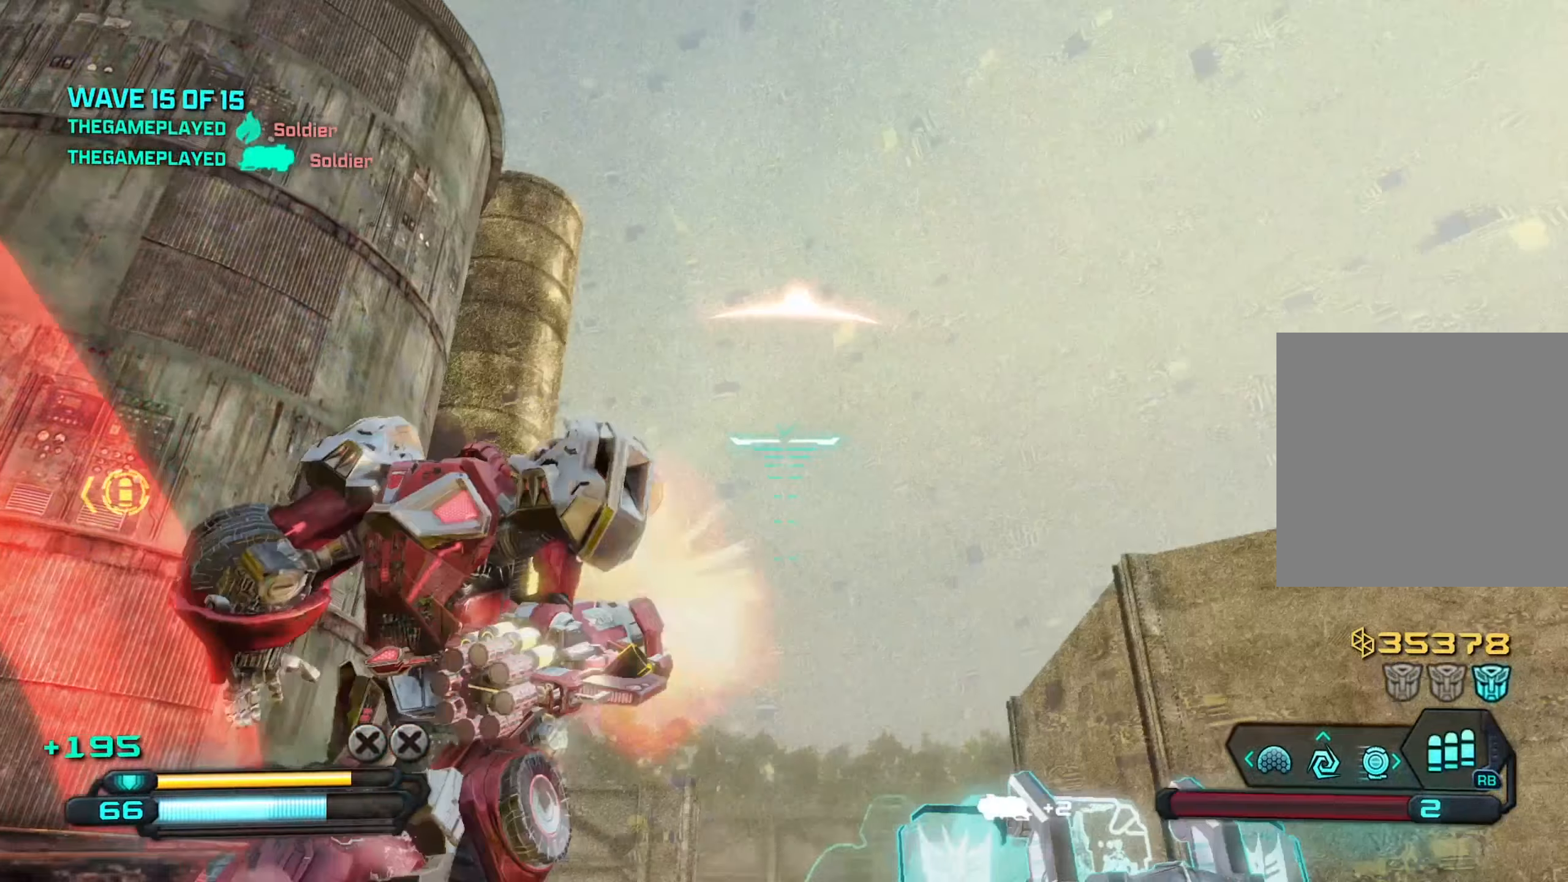
{"buttons": [], "left_stick": "left", "right_stick": "down-left", "events": [[34, "right_stick", "center"], [50, "R2", "up"], [50, "left_stick", "down-left"], [100, "right_stick", "down"], [250, "right_stick", "down-left"], [450, "left_stick", "left"]]}